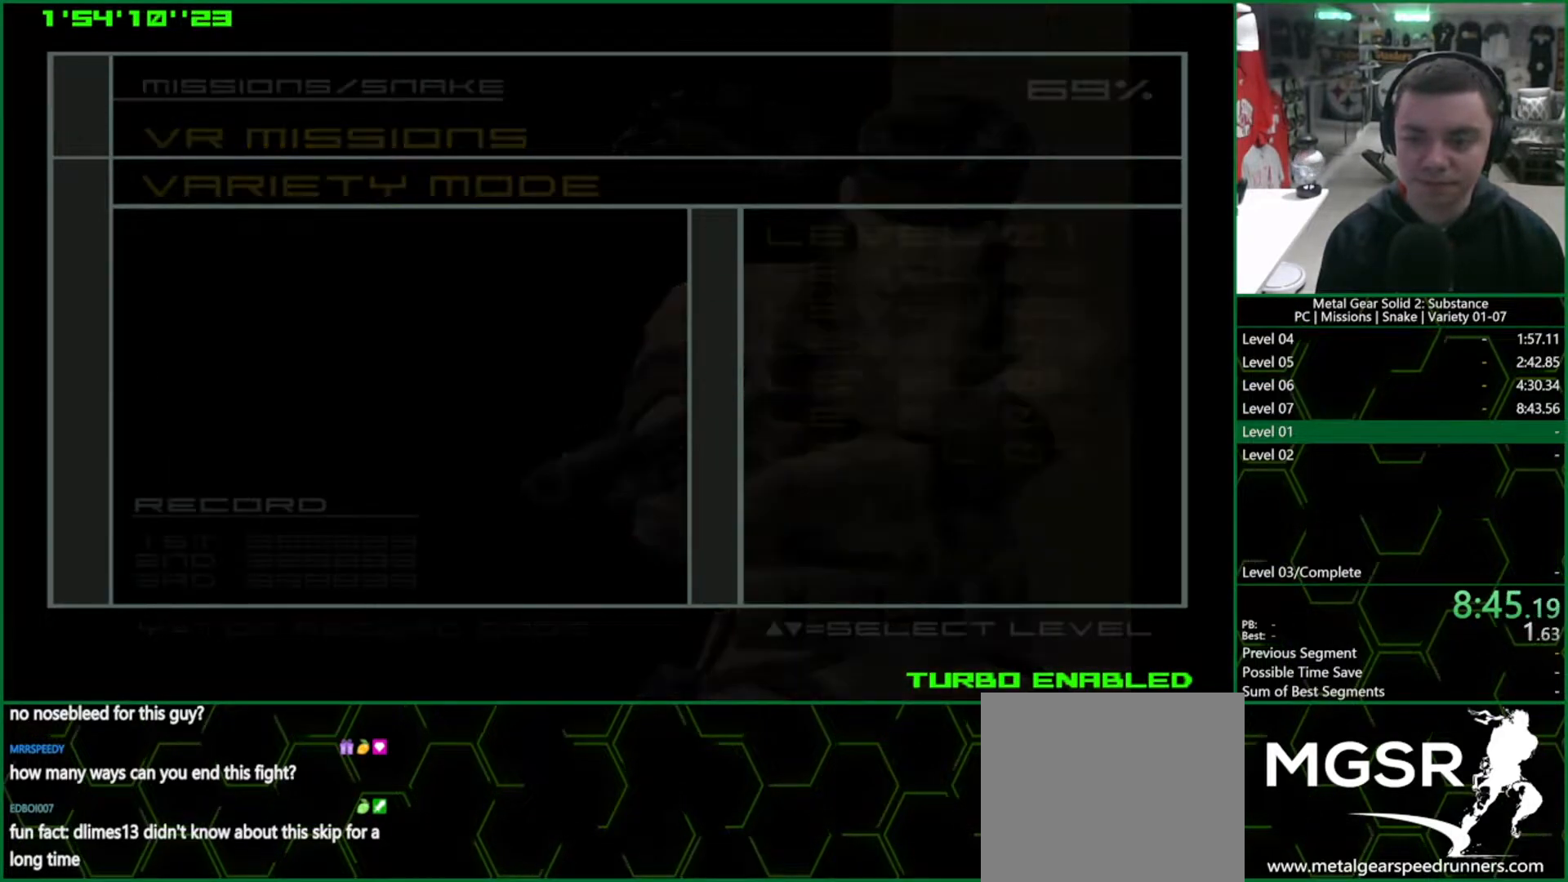
Gameplay with a controller (PlayStation layout); each line is a JSON object with the inputs held at the frame after it (dt_ms = milliseconds from this image to that frame). "events" lists button and stick changes between this image and that frame as [ms after this image, input, new state], when the widget could be followed in between. Not read: HOME L3 R3 right_stick.
{"dt_ms": 500, "buttons": ["CROSS", "CIRCLE"], "left_stick": "center", "events": [[233, "CIRCLE", "down"], [267, "CROSS", "down"]]}
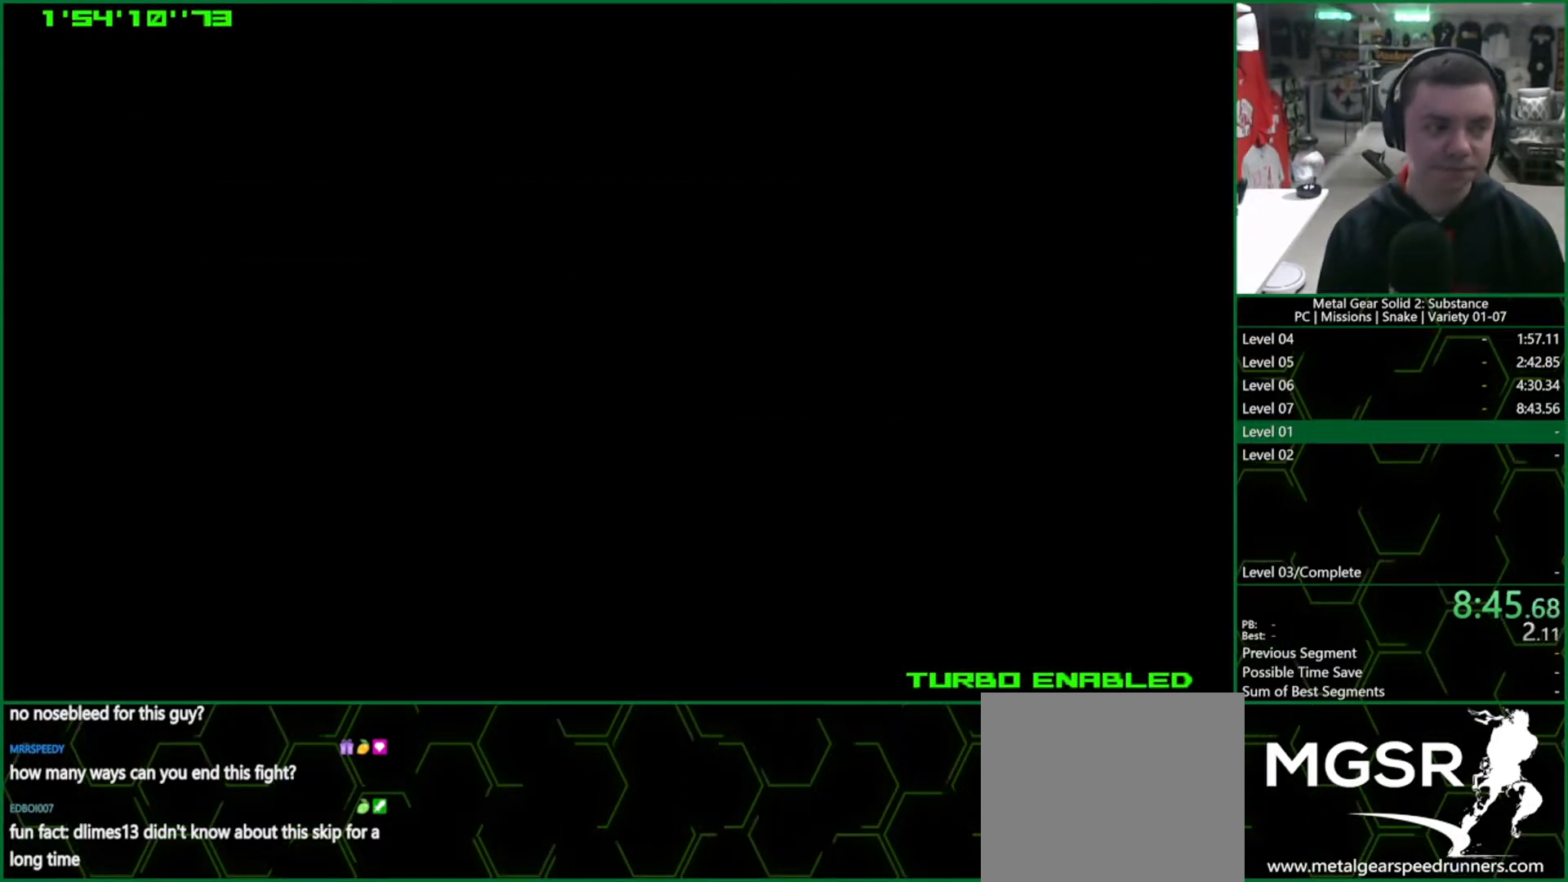
{"dt_ms": 500, "buttons": ["CROSS", "CIRCLE"], "left_stick": "center", "events": []}
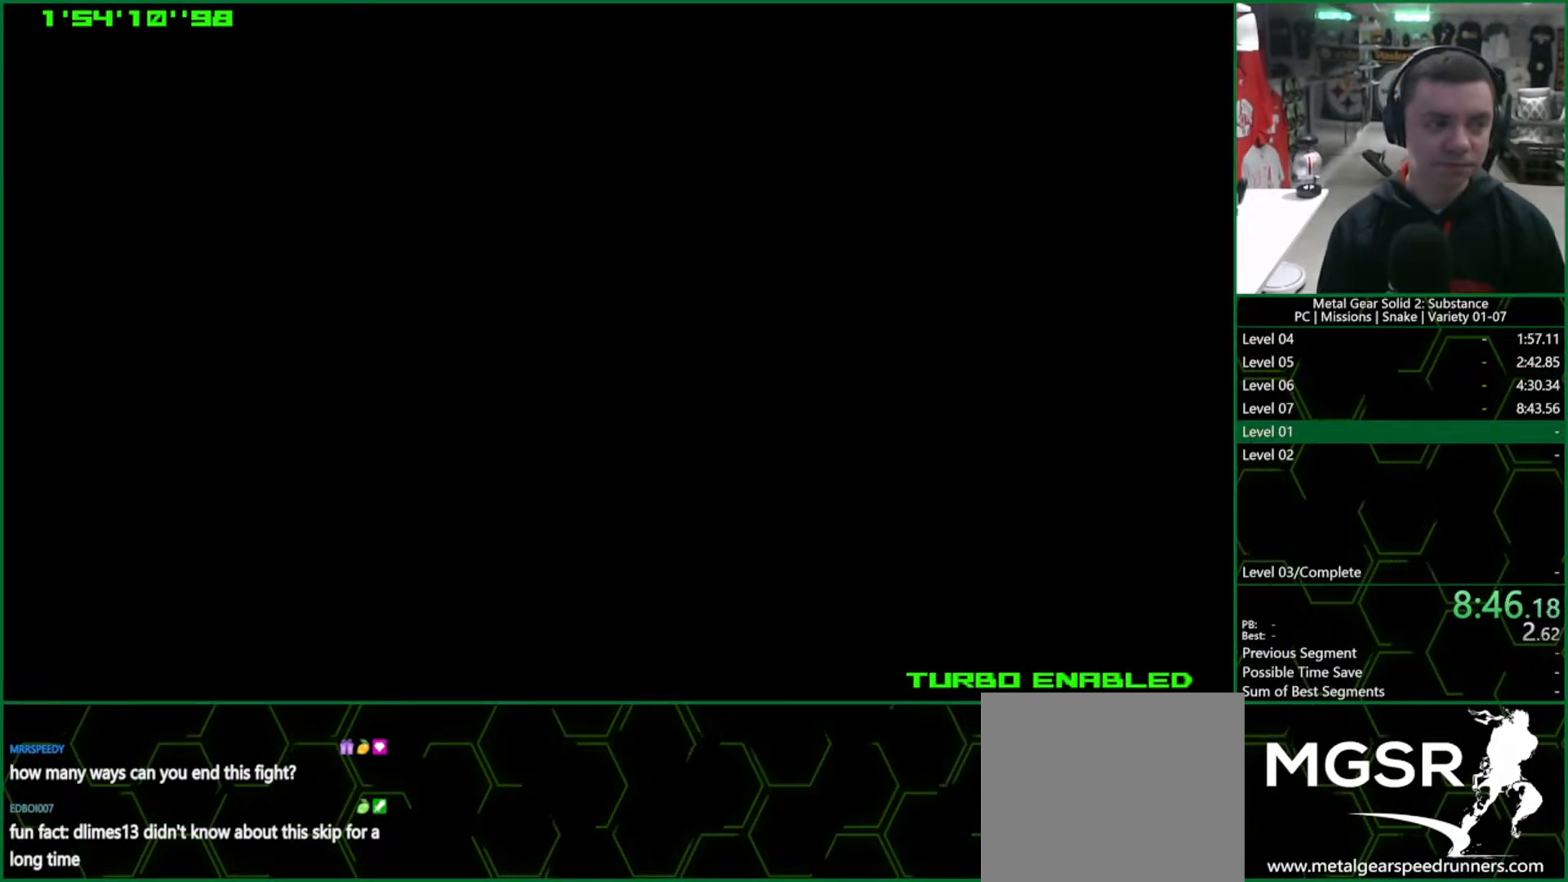
{"dt_ms": 500, "buttons": ["CROSS", "CIRCLE"], "left_stick": "center", "events": []}
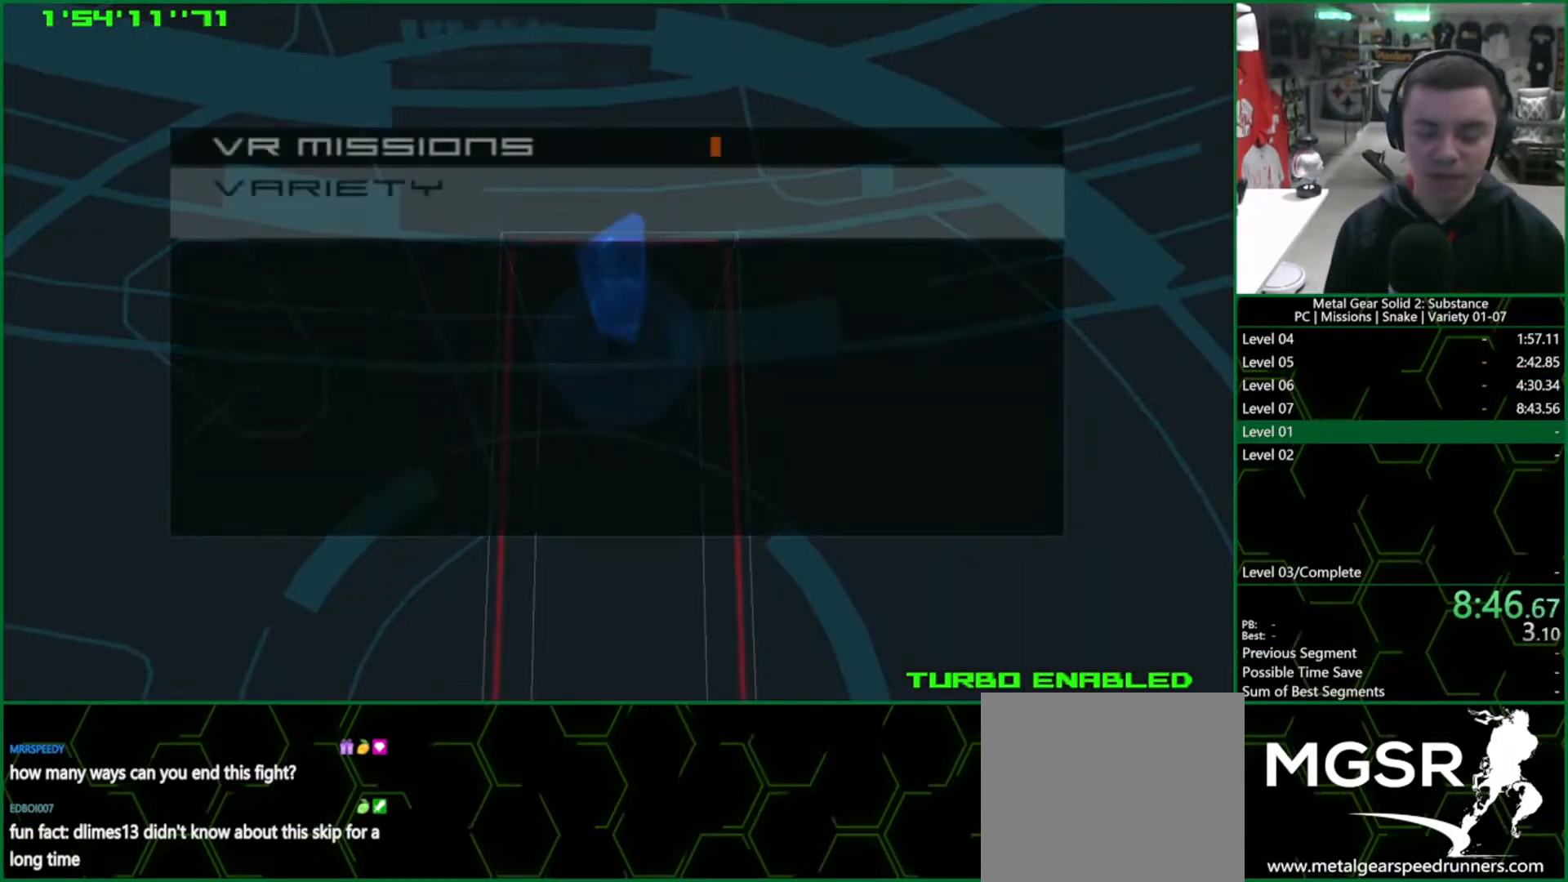
{"dt_ms": 500, "buttons": ["CROSS", "CIRCLE"], "left_stick": "center", "events": []}
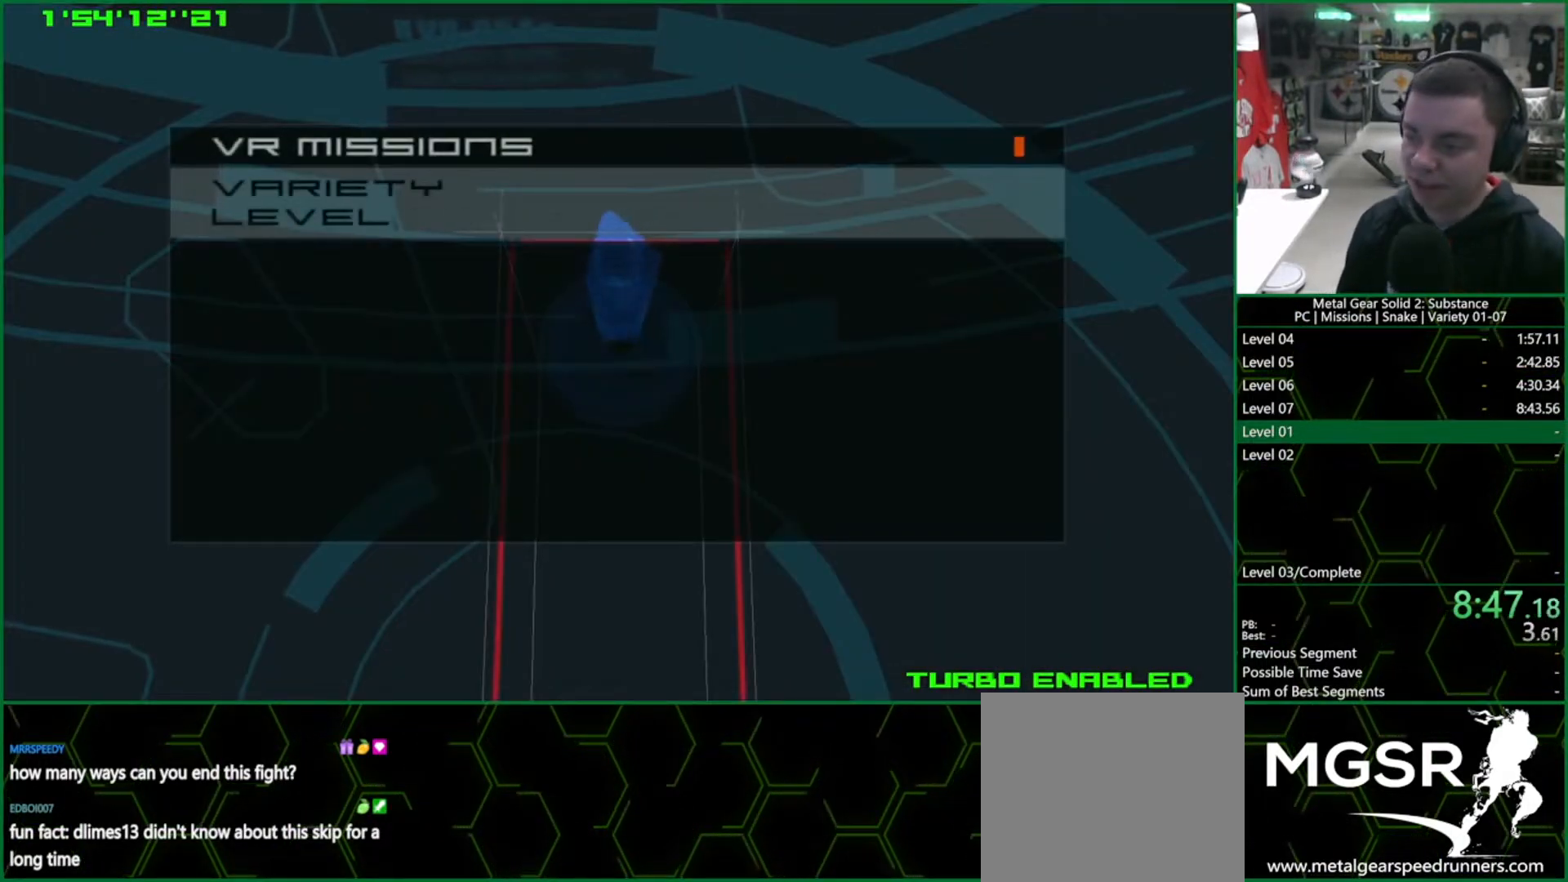
{"dt_ms": 500, "buttons": ["CROSS", "CIRCLE"], "left_stick": "center", "events": []}
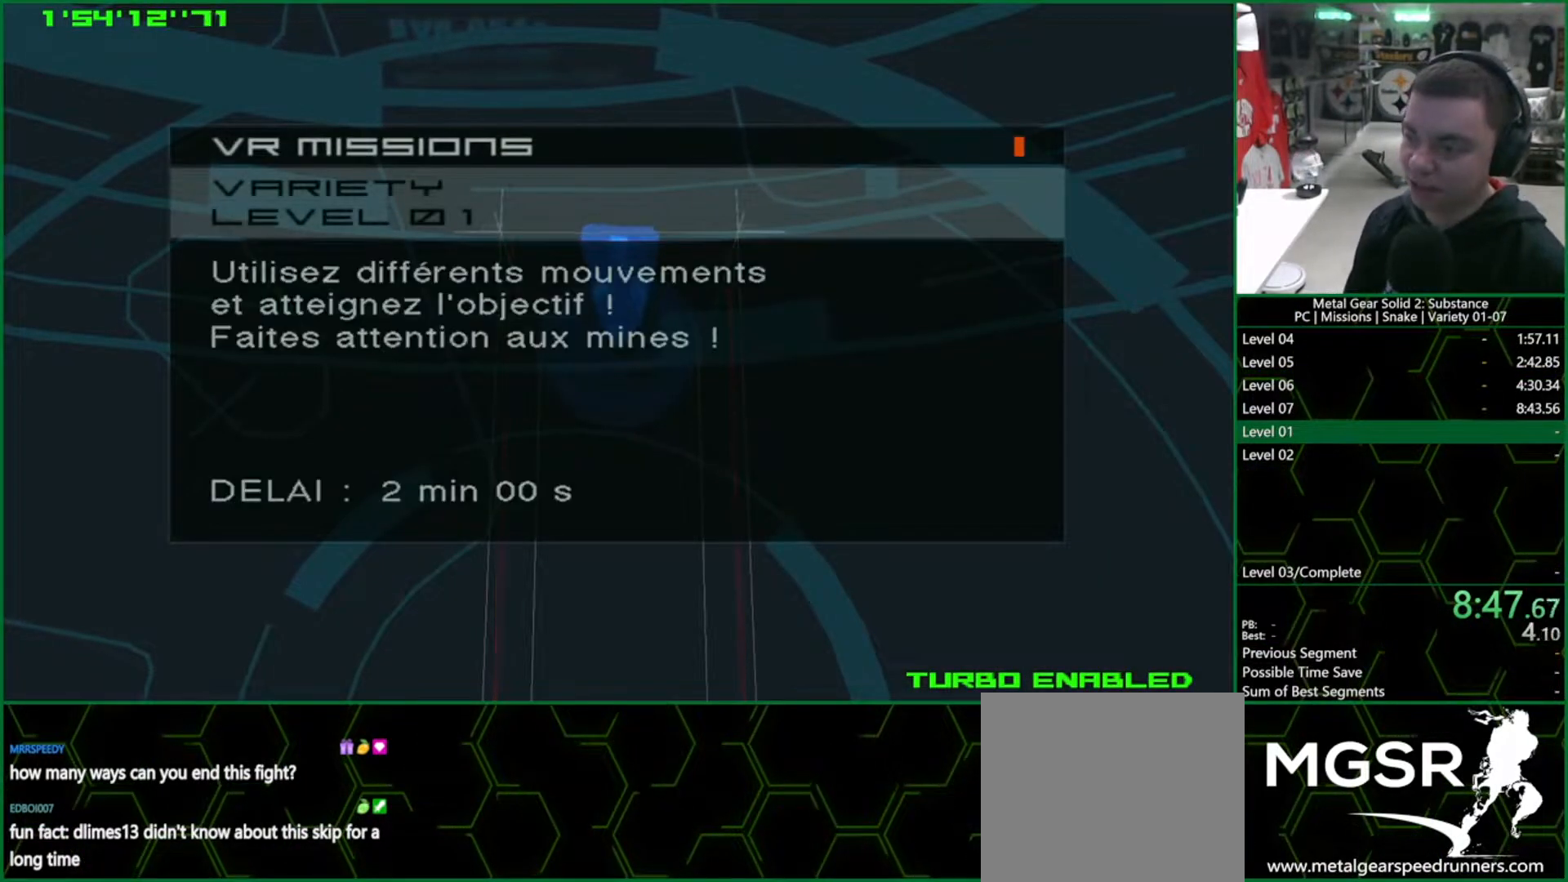
{"dt_ms": 1000, "buttons": ["L1"], "left_stick": "up"}
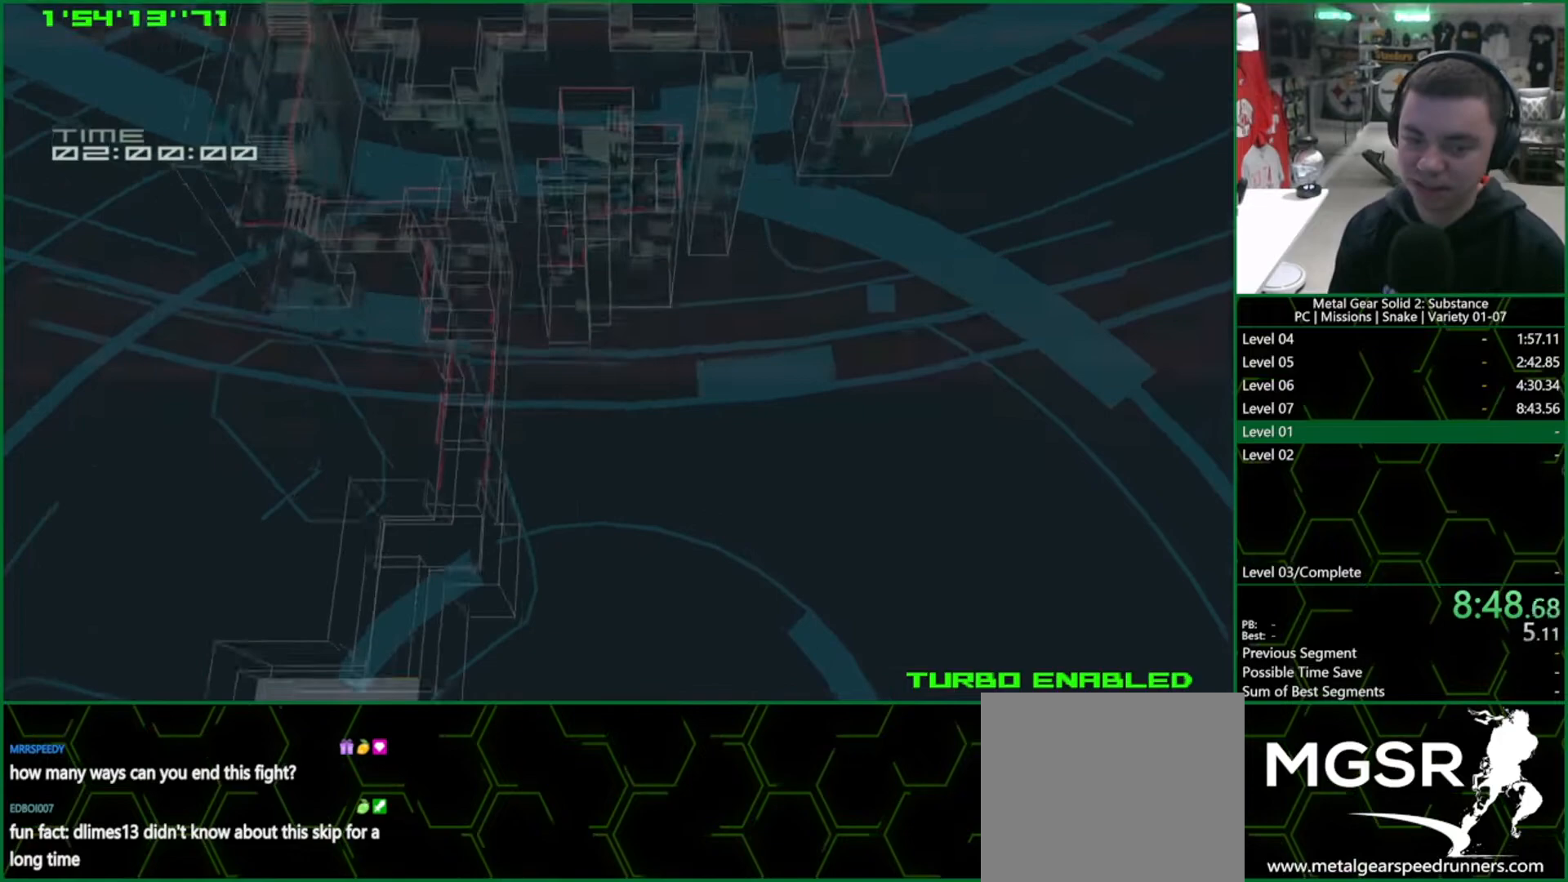
{"dt_ms": 500, "buttons": ["L1"], "left_stick": "up", "events": []}
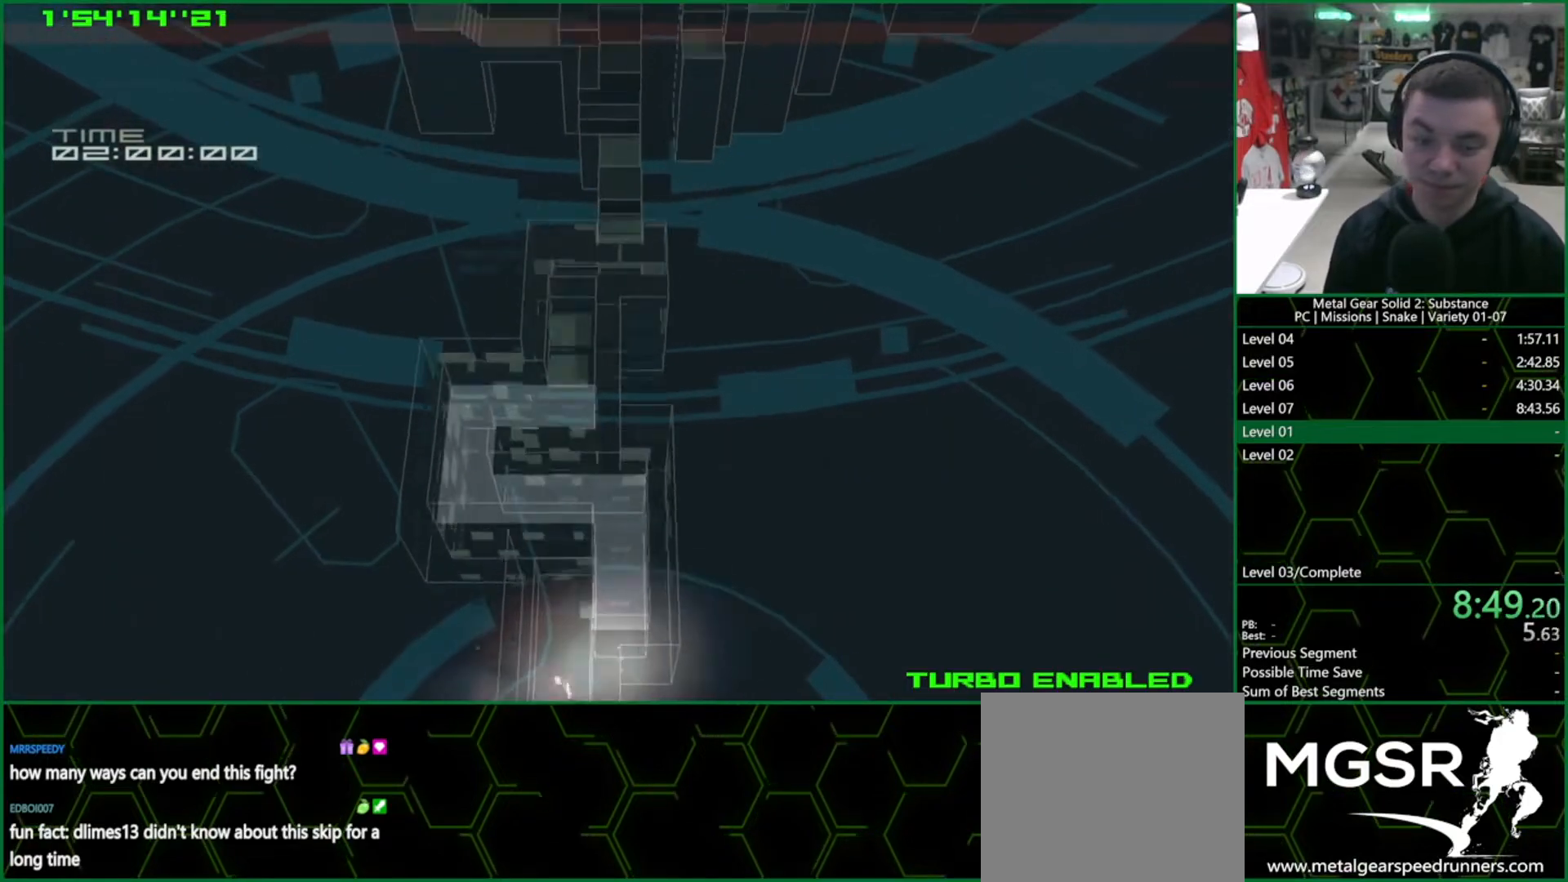
{"dt_ms": 500, "buttons": ["L1"], "left_stick": "up", "events": []}
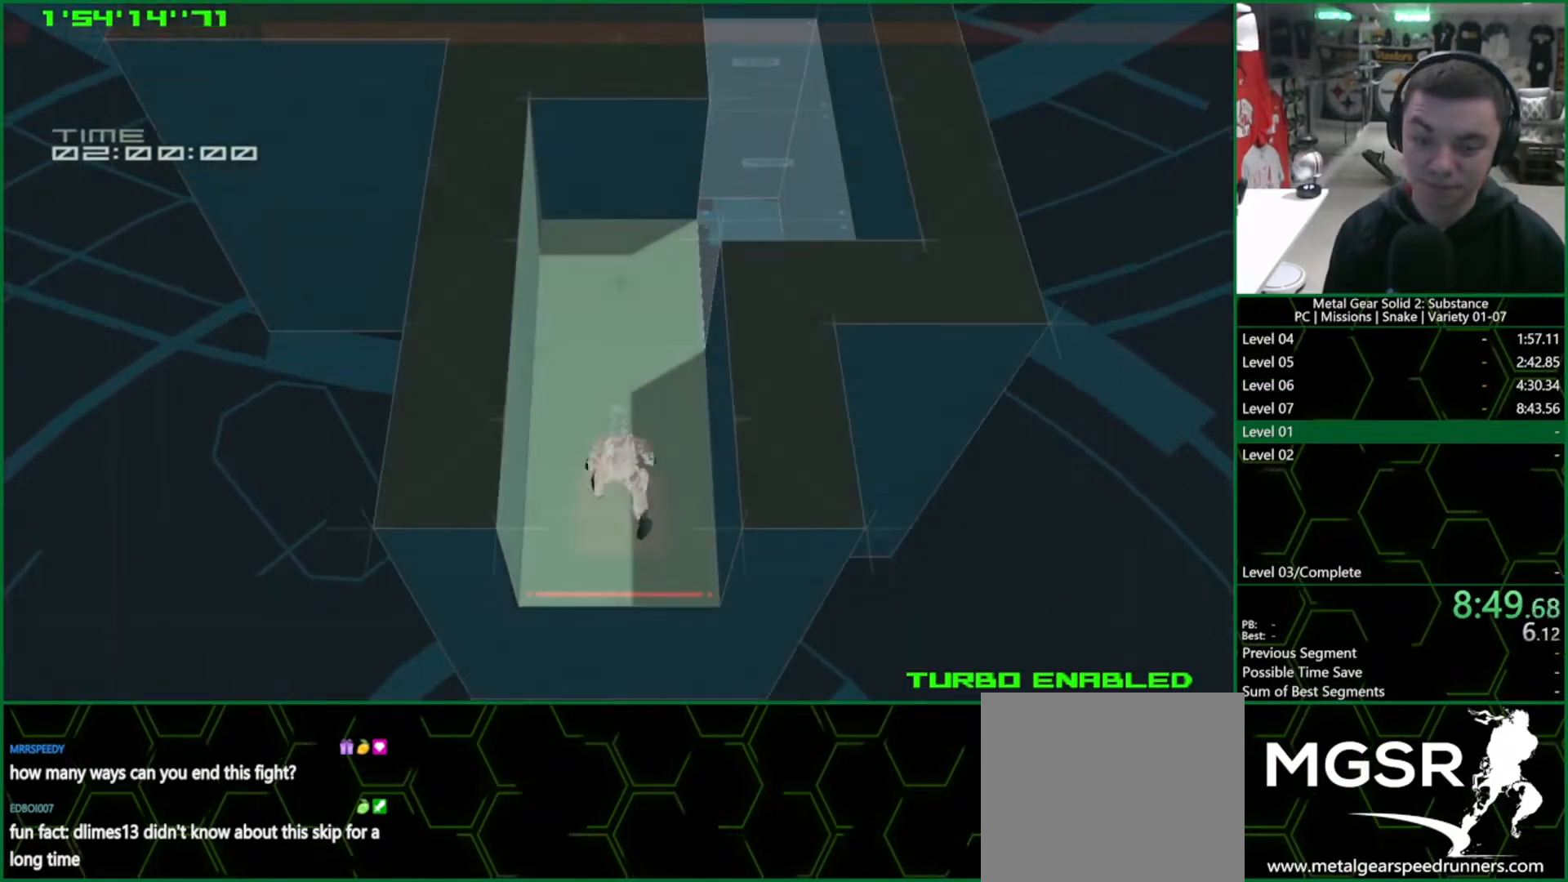
{"dt_ms": 500, "buttons": ["L1"], "left_stick": "up", "events": []}
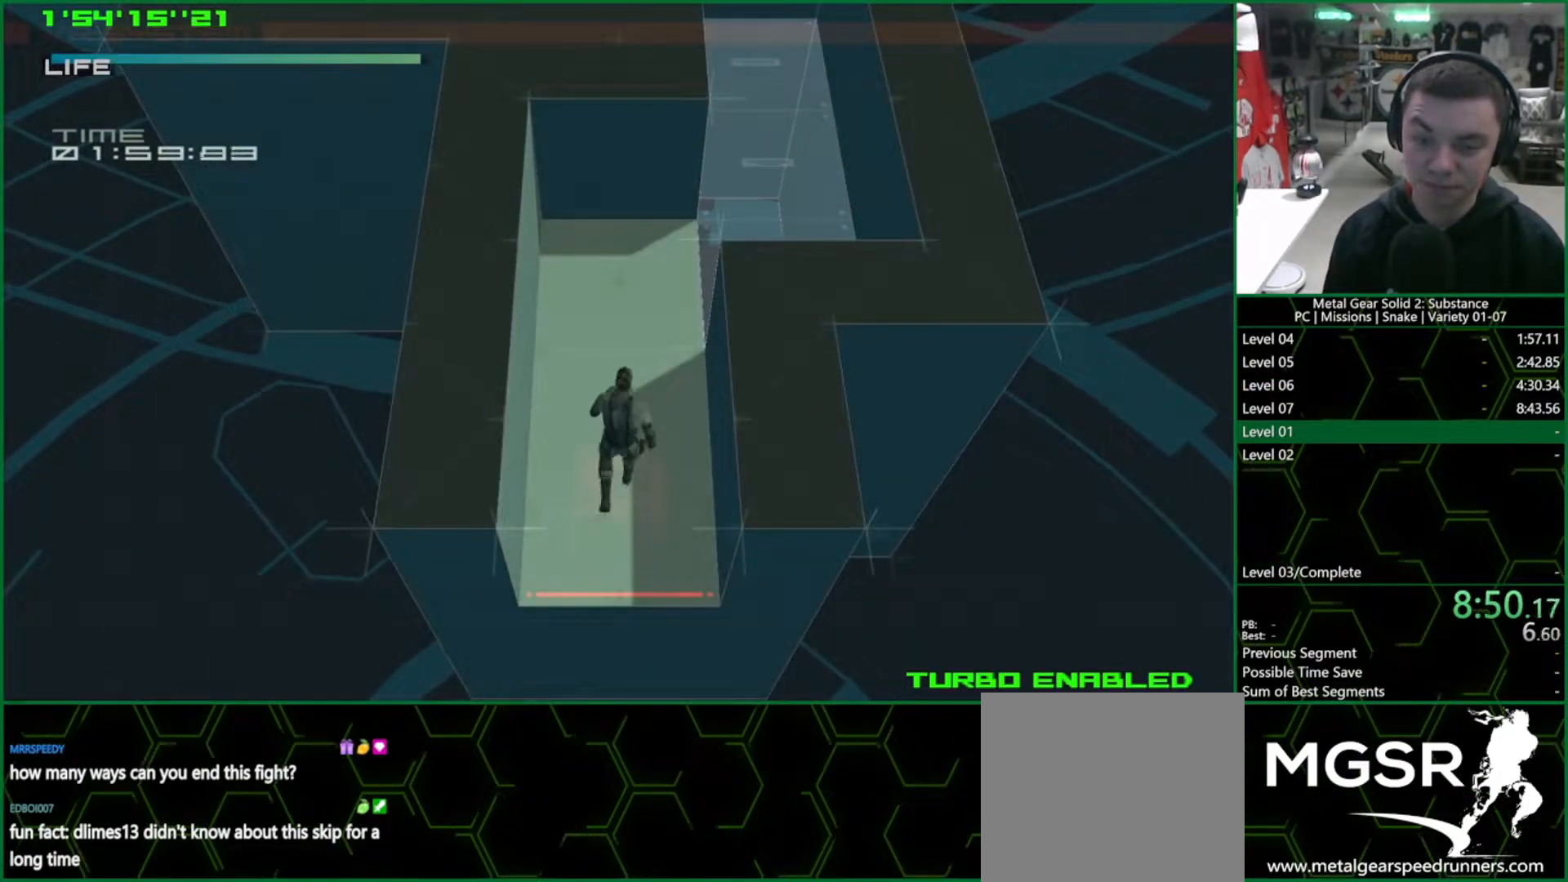
{"dt_ms": 500, "buttons": ["L1"], "left_stick": "up-right", "events": [[350, "left_stick", "up-right"]]}
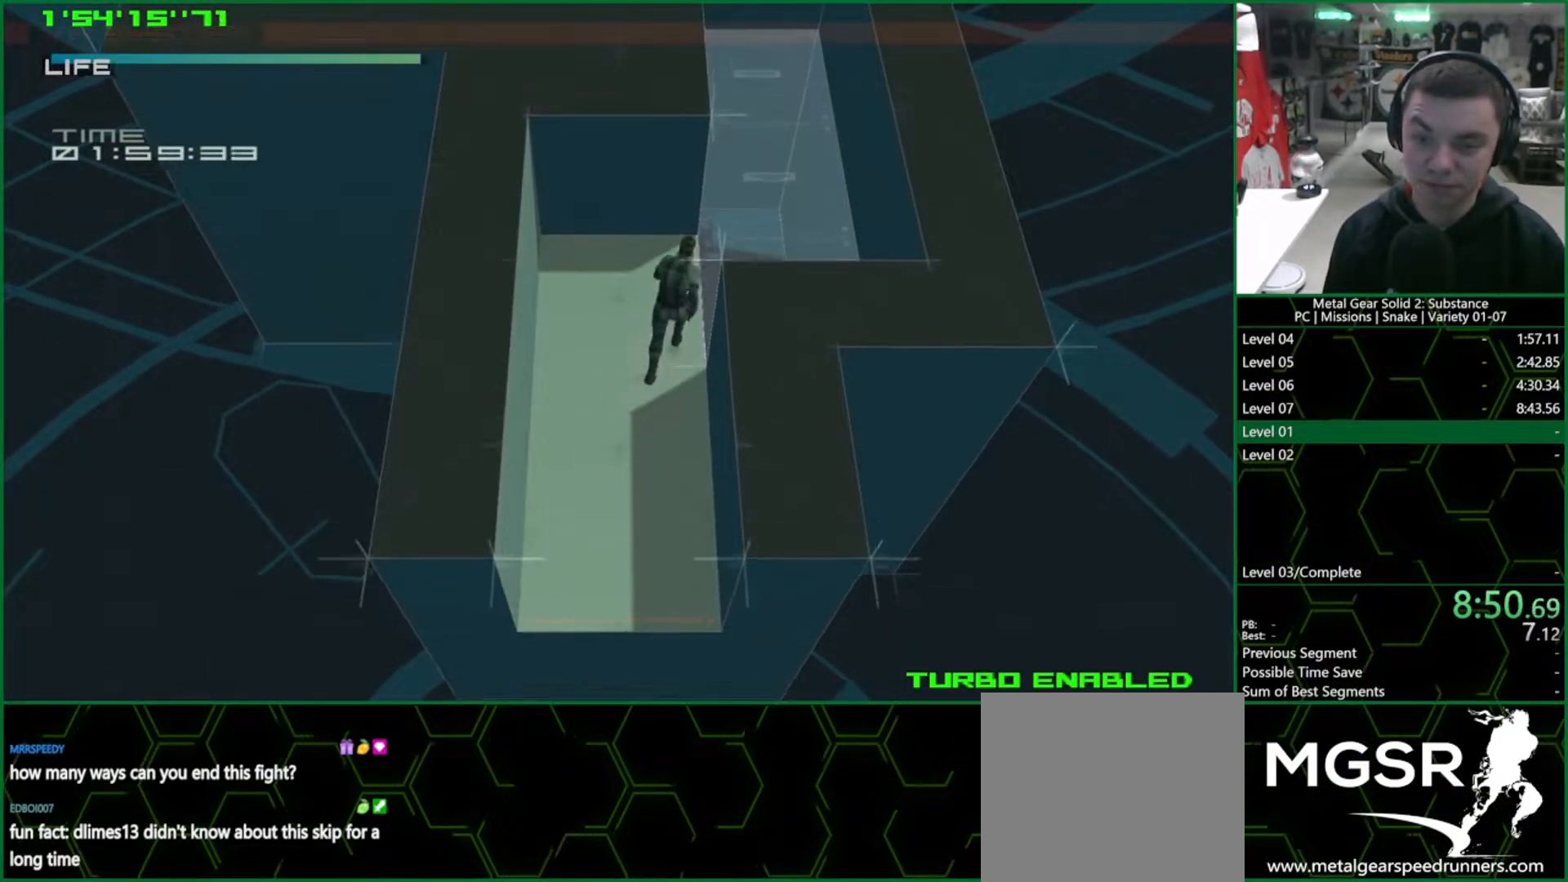
{"dt_ms": 500, "buttons": ["L1"], "left_stick": "up-left", "events": [[333, "left_stick", "up-left"]]}
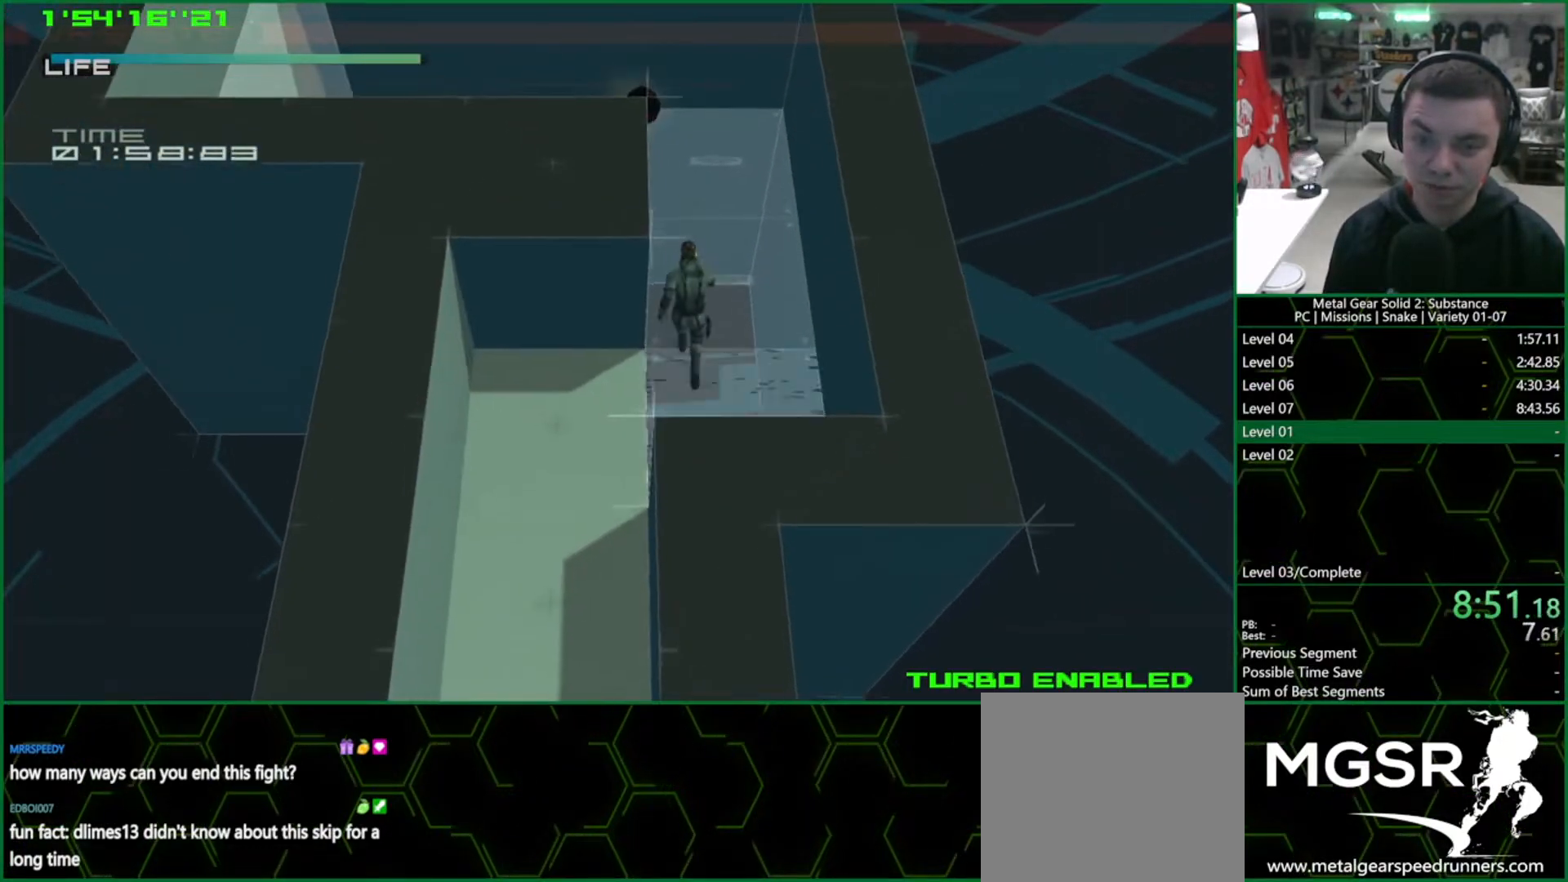
{"dt_ms": 500, "buttons": ["L1"], "left_stick": "up-left", "events": []}
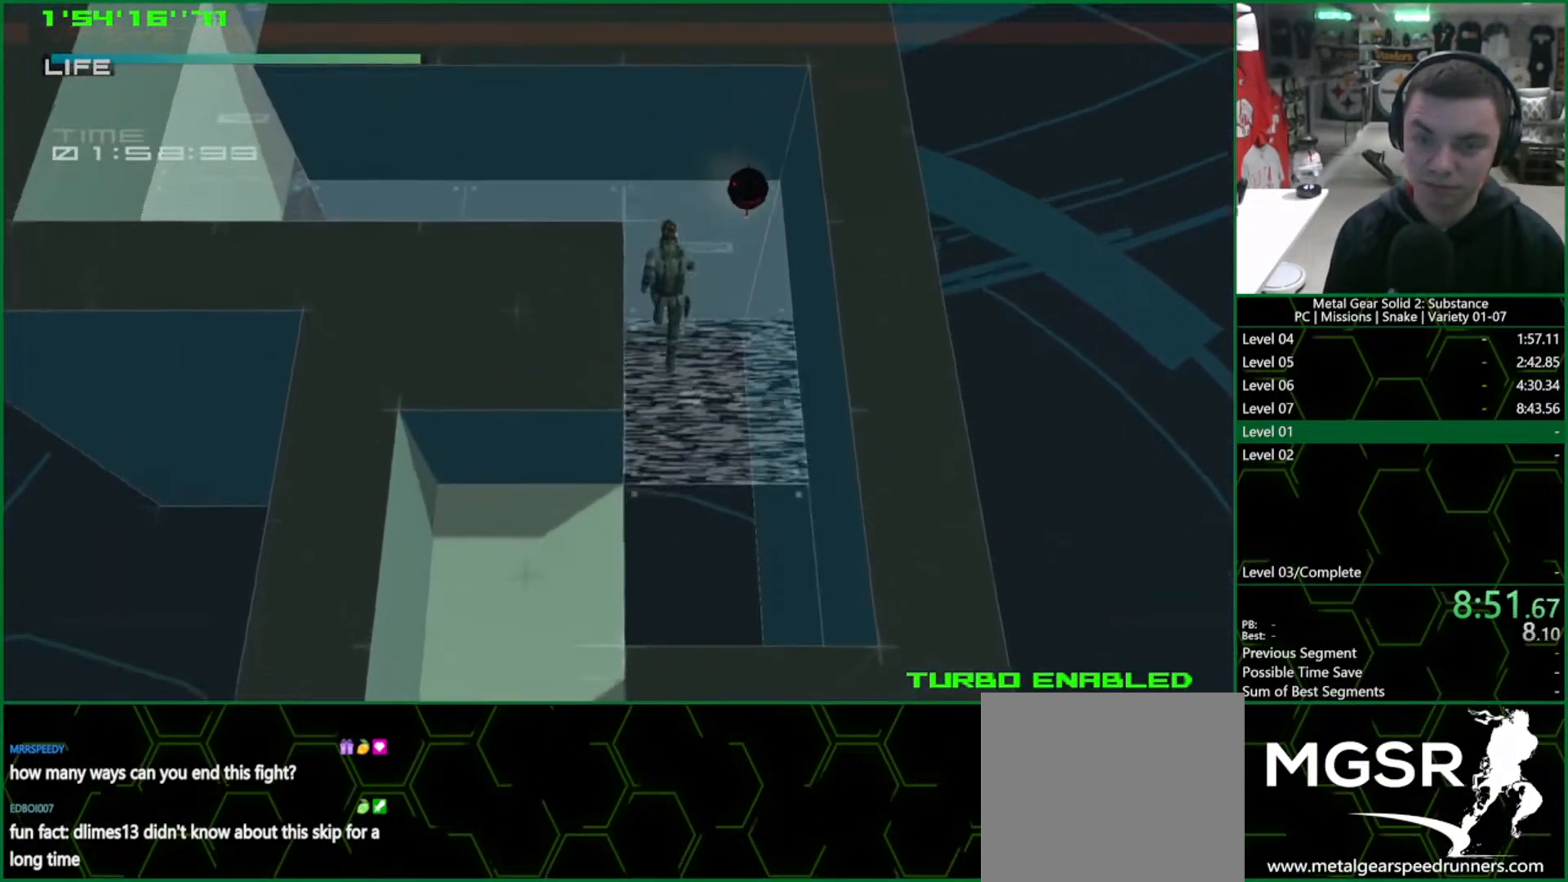
{"dt_ms": 500, "buttons": ["L1"], "left_stick": "left", "events": [[50, "left_stick", "left"]]}
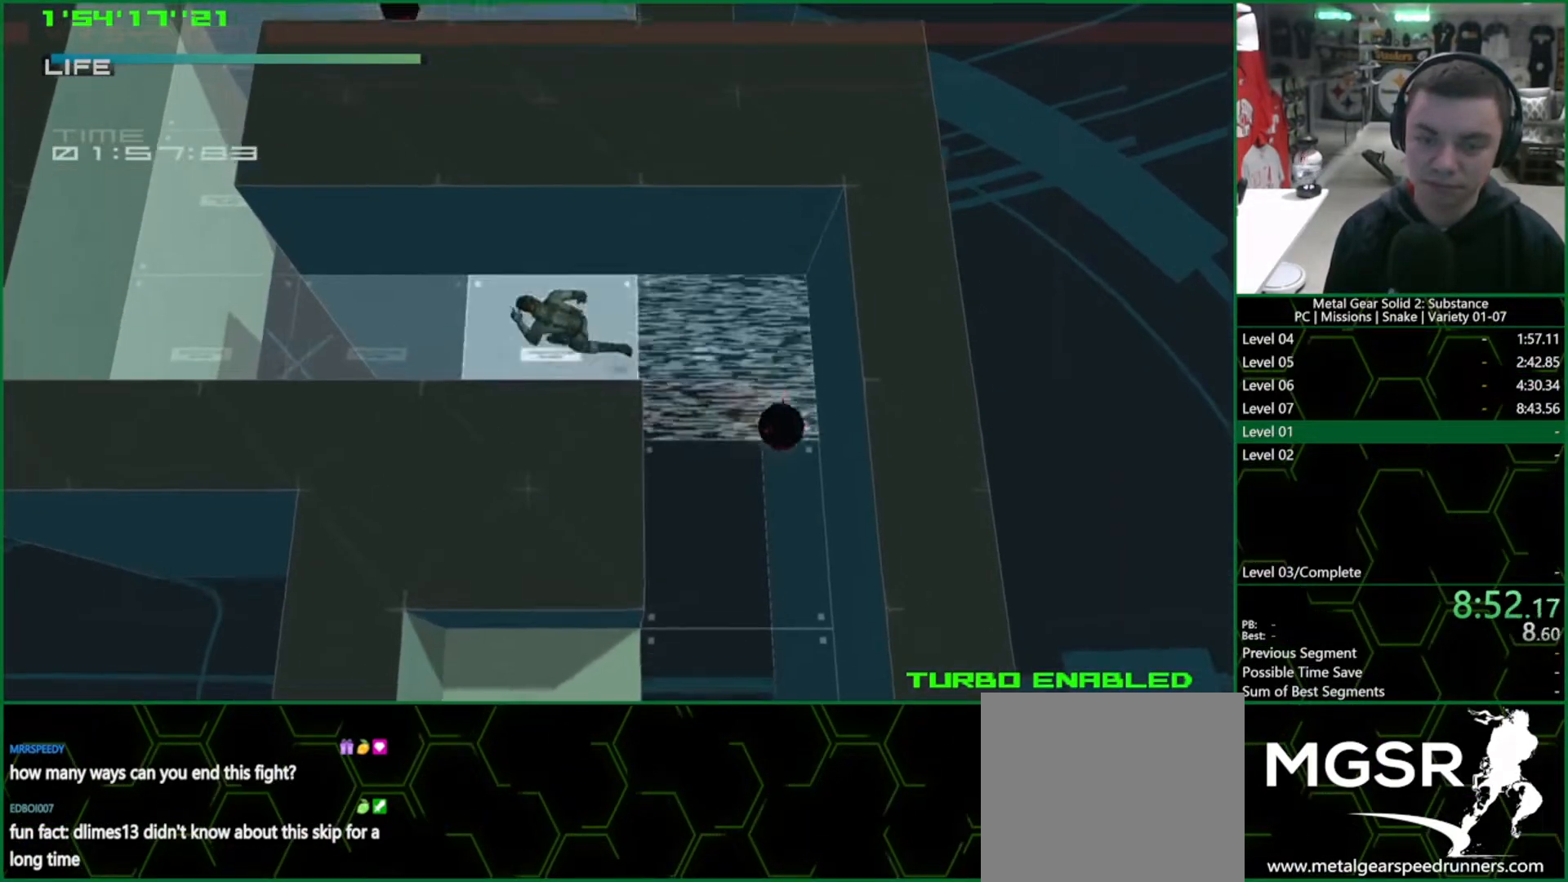
{"dt_ms": 500, "buttons": ["L1"], "left_stick": "left", "events": []}
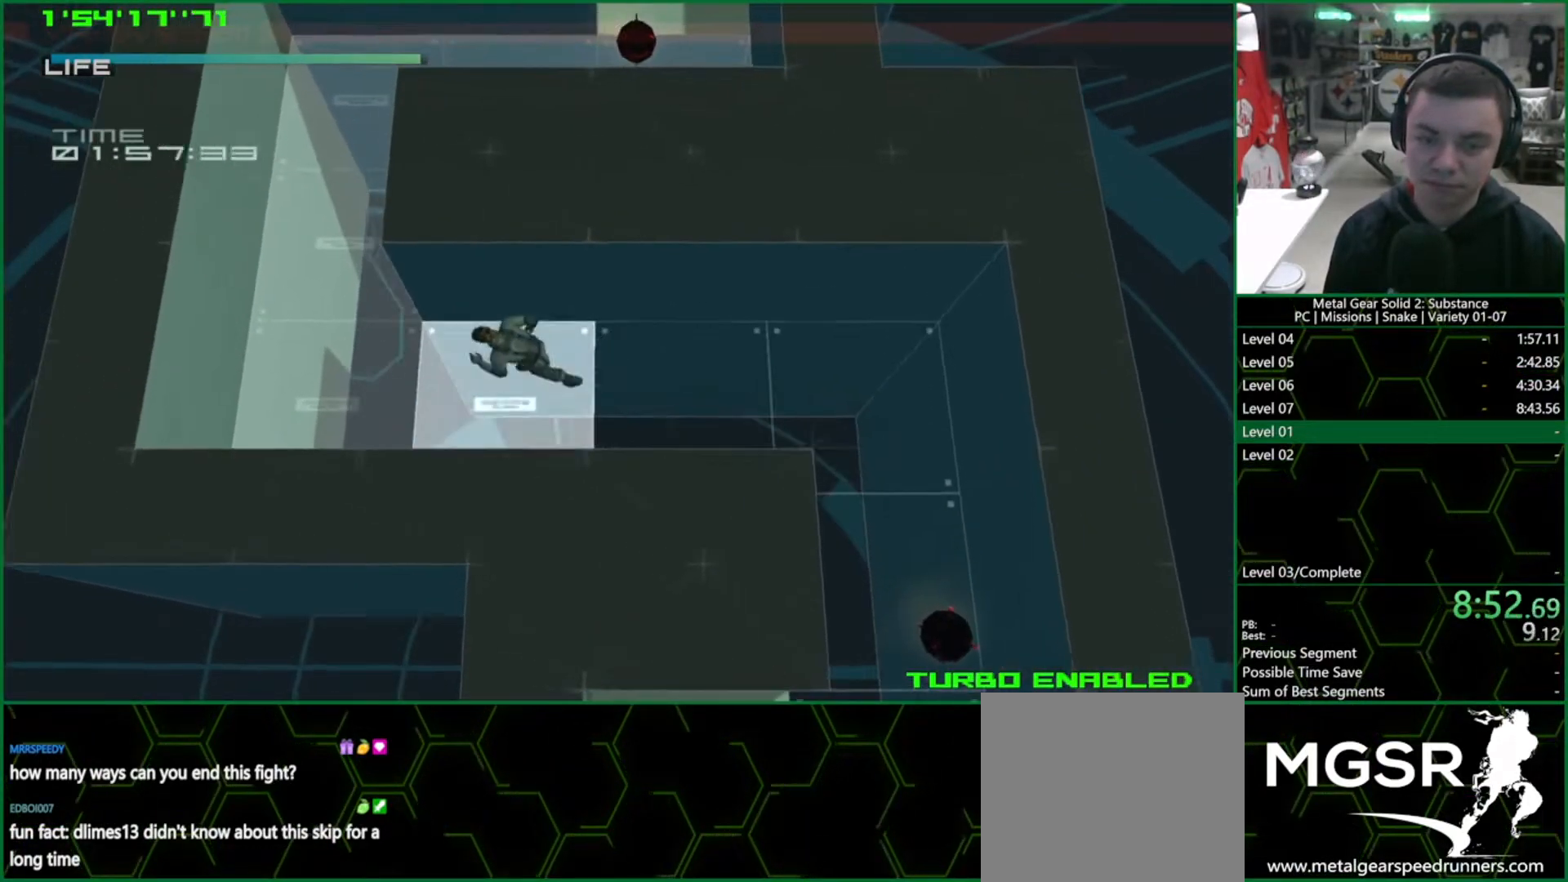
{"dt_ms": 500, "buttons": ["L1"], "left_stick": "up", "events": [[367, "left_stick", "up"]]}
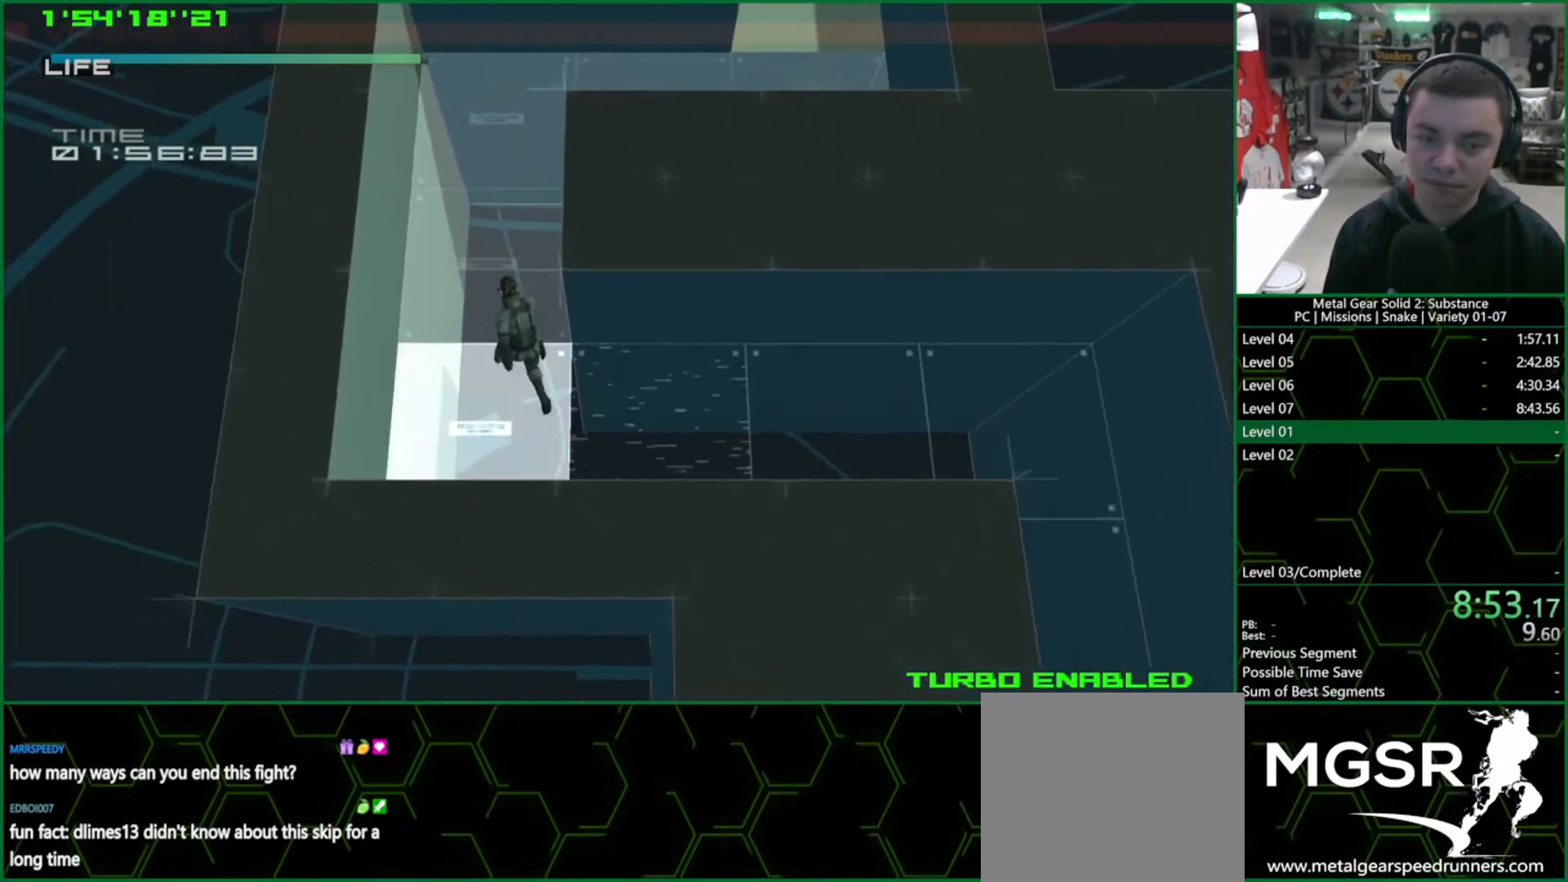
{"dt_ms": 500, "buttons": ["L1"], "left_stick": "up", "events": []}
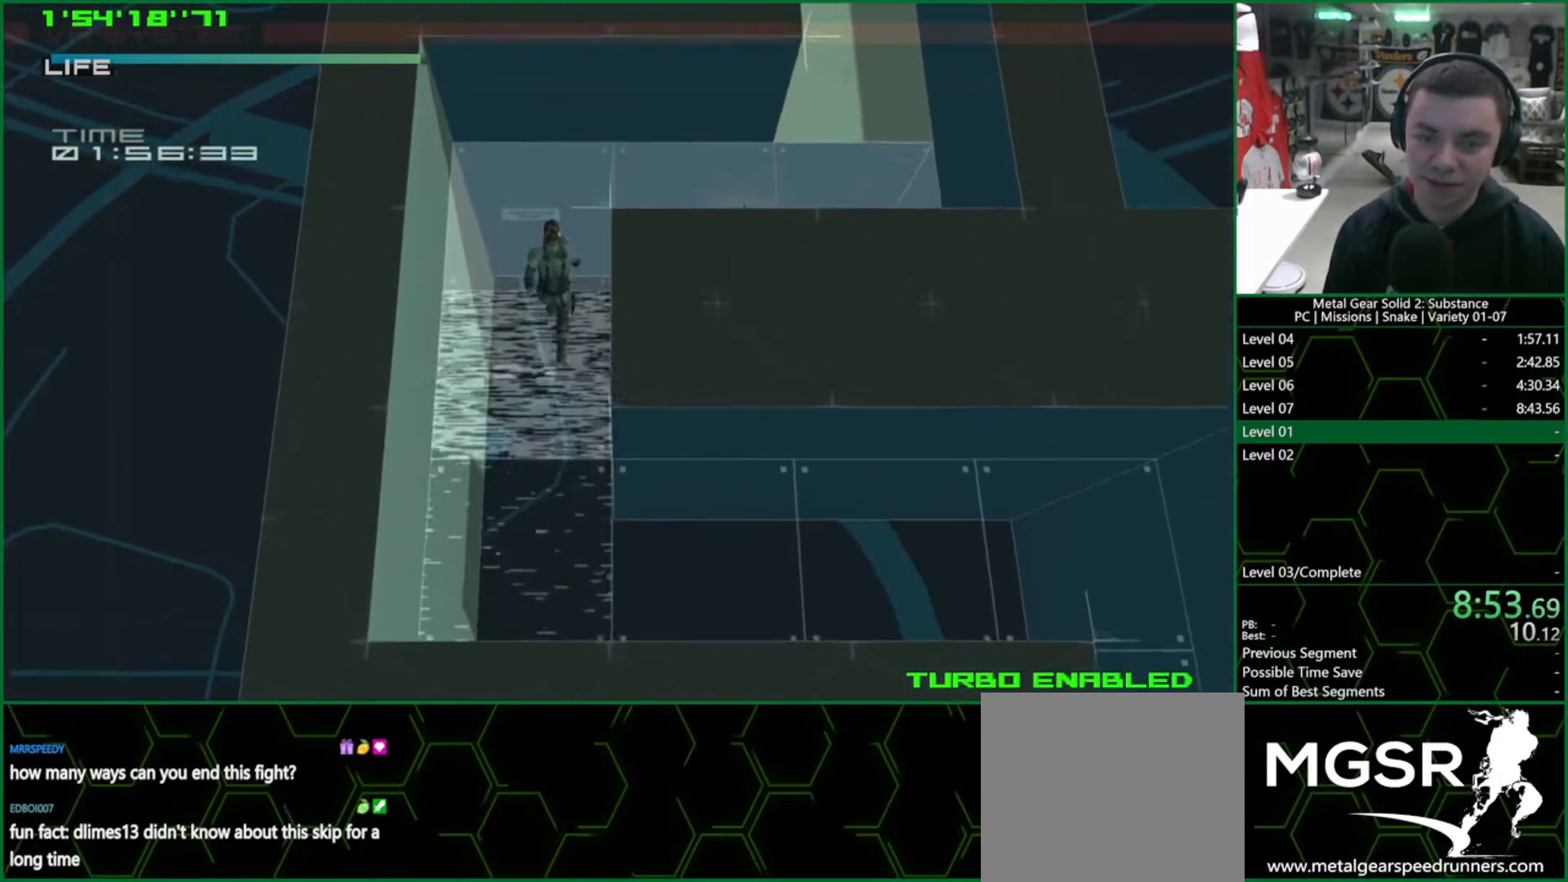
{"dt_ms": 500, "buttons": ["L1"], "left_stick": "up-right", "events": [[350, "left_stick", "up-right"]]}
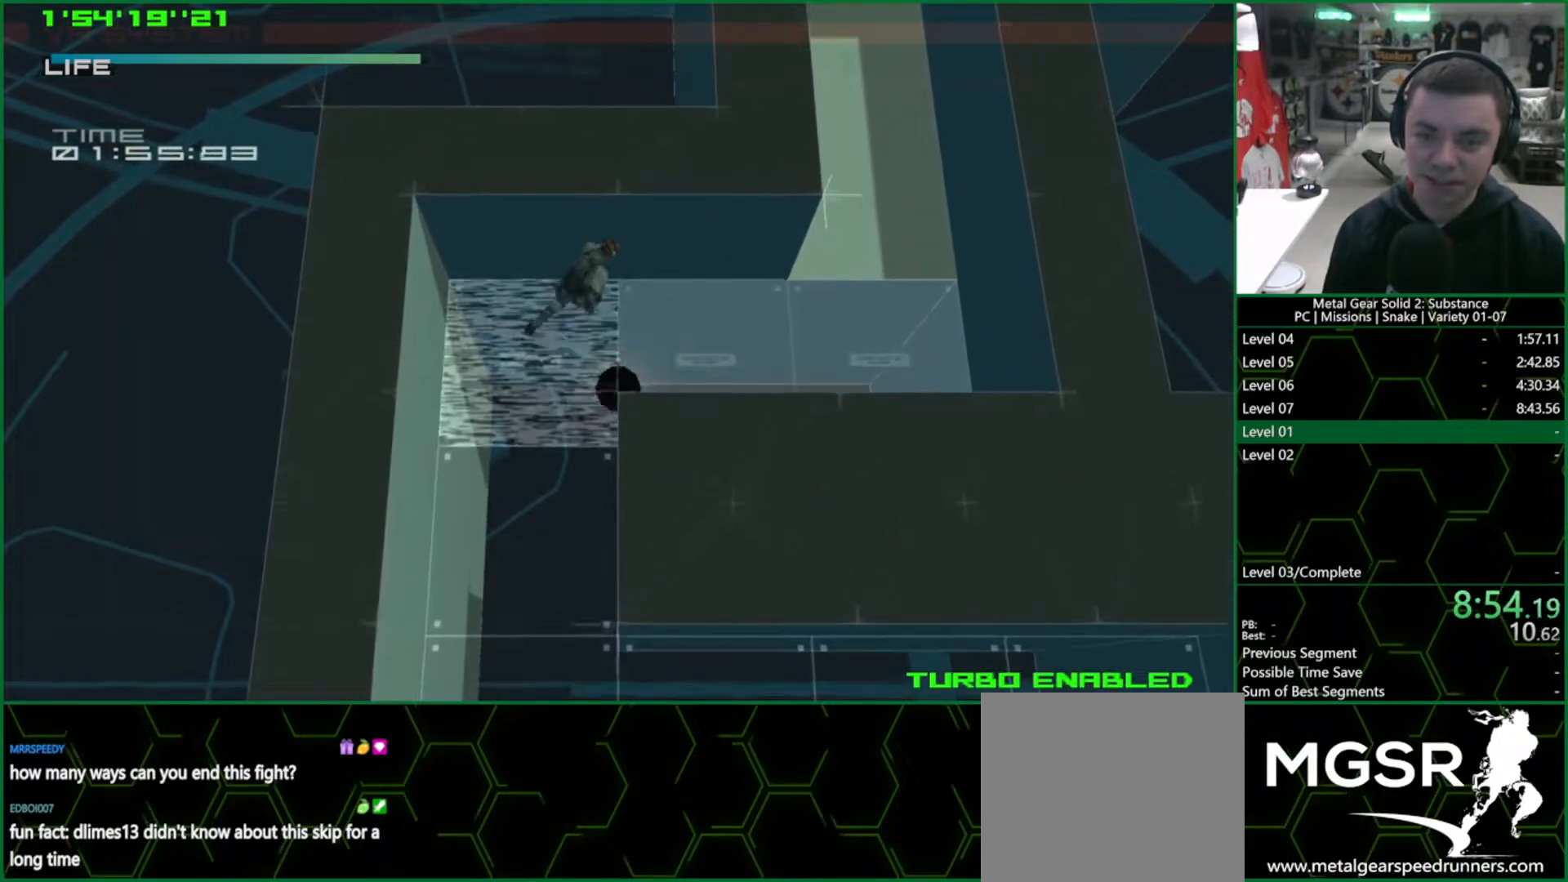
{"dt_ms": 500, "buttons": ["L1"], "left_stick": "up-right", "events": []}
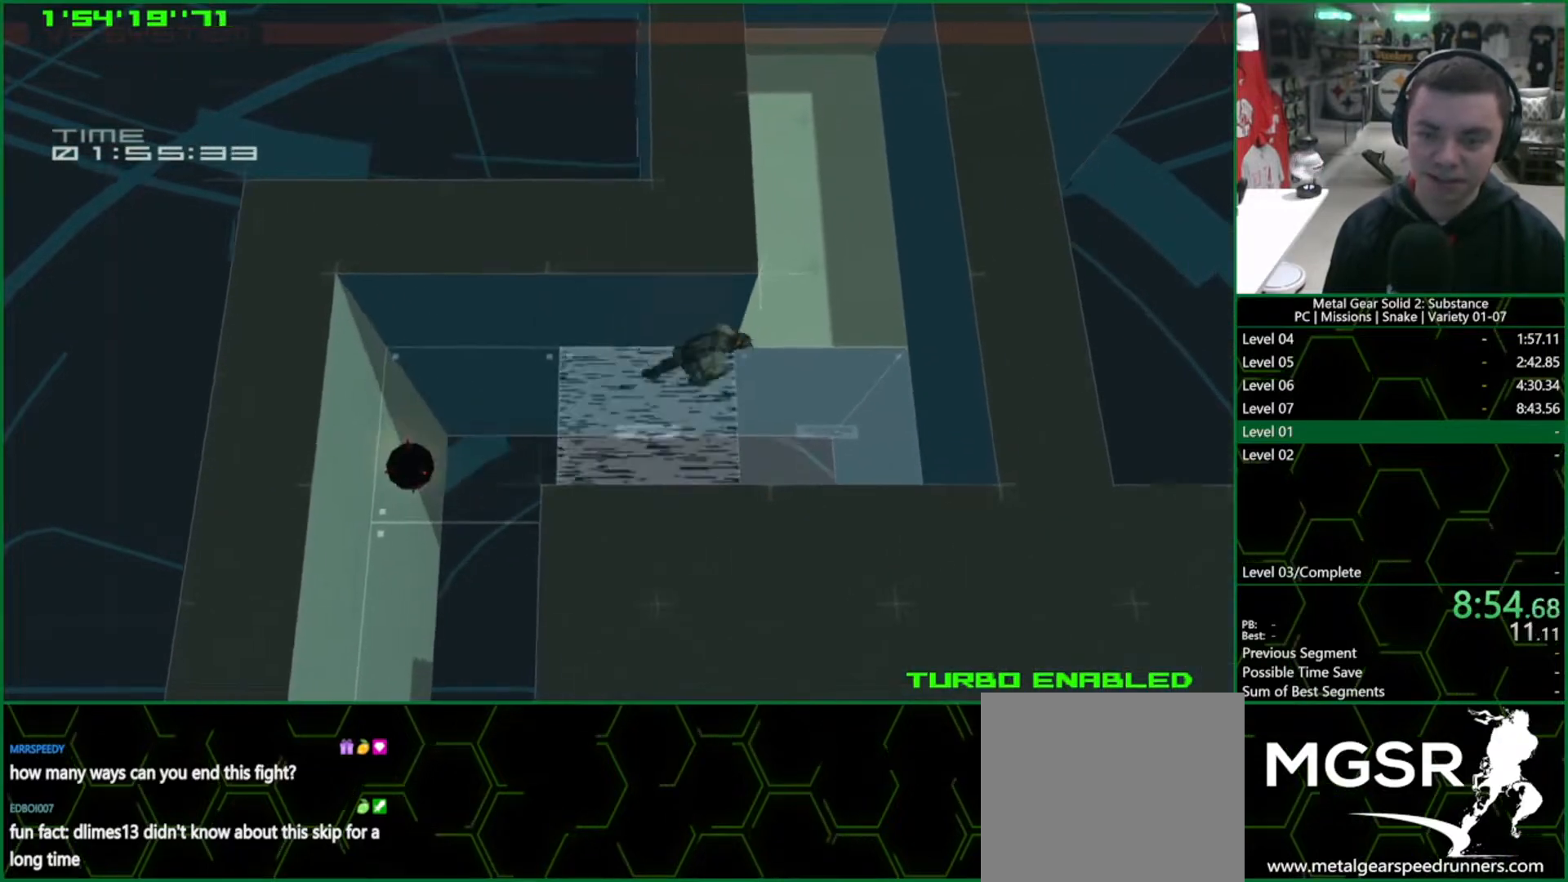
{"dt_ms": 500, "buttons": ["CROSS", "L1"], "left_stick": "up", "events": [[200, "left_stick", "up"], [467, "CROSS", "down"]]}
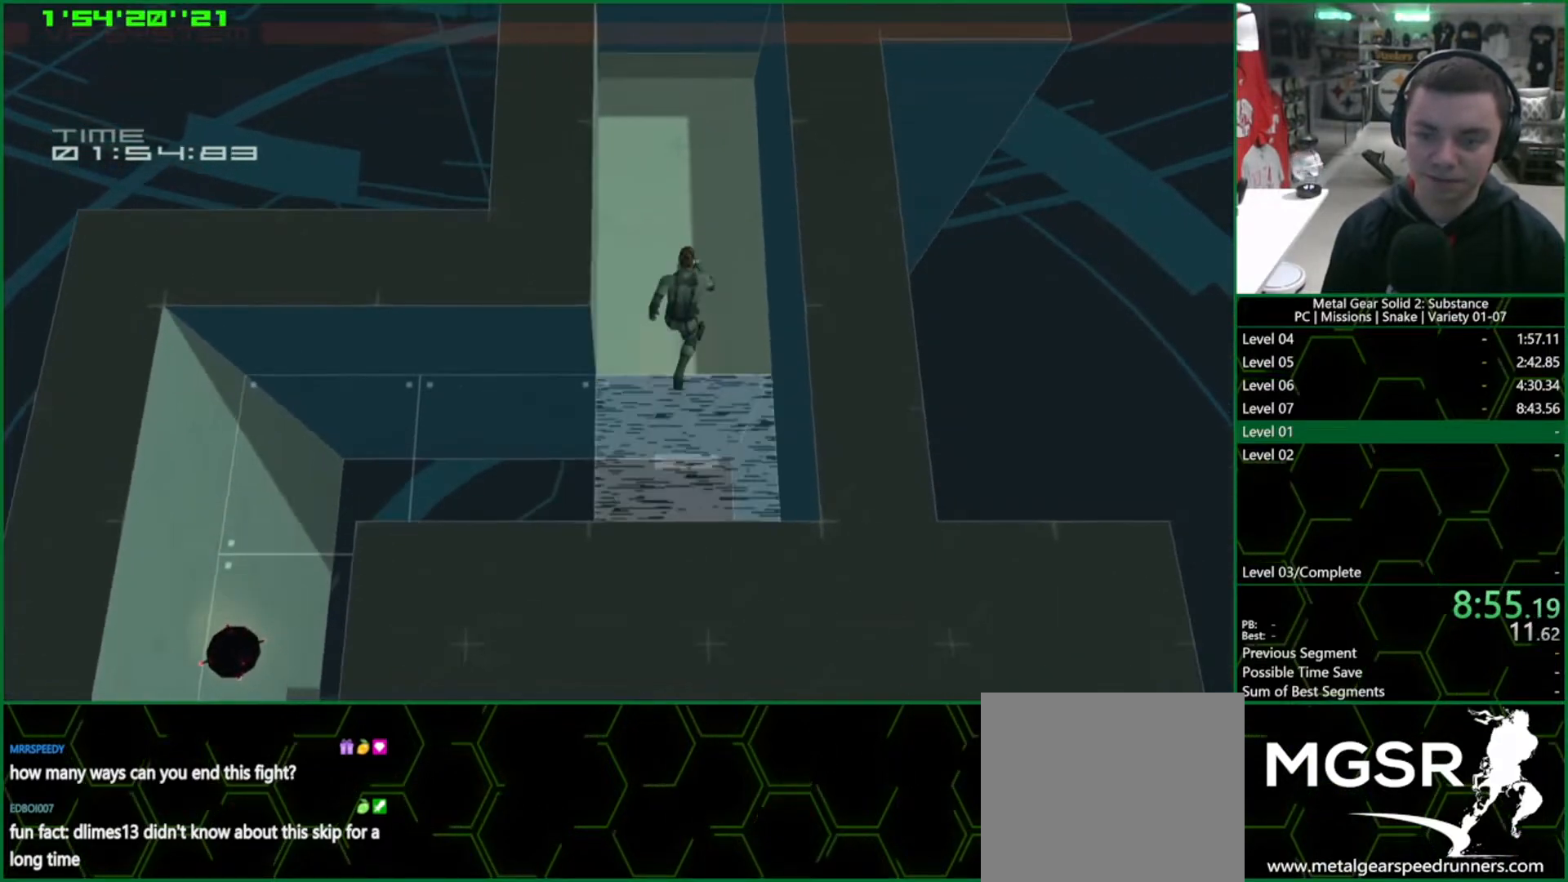
{"dt_ms": 500, "buttons": ["CROSS", "L1"], "left_stick": "up-right", "events": [[200, "left_stick", "up-right"]]}
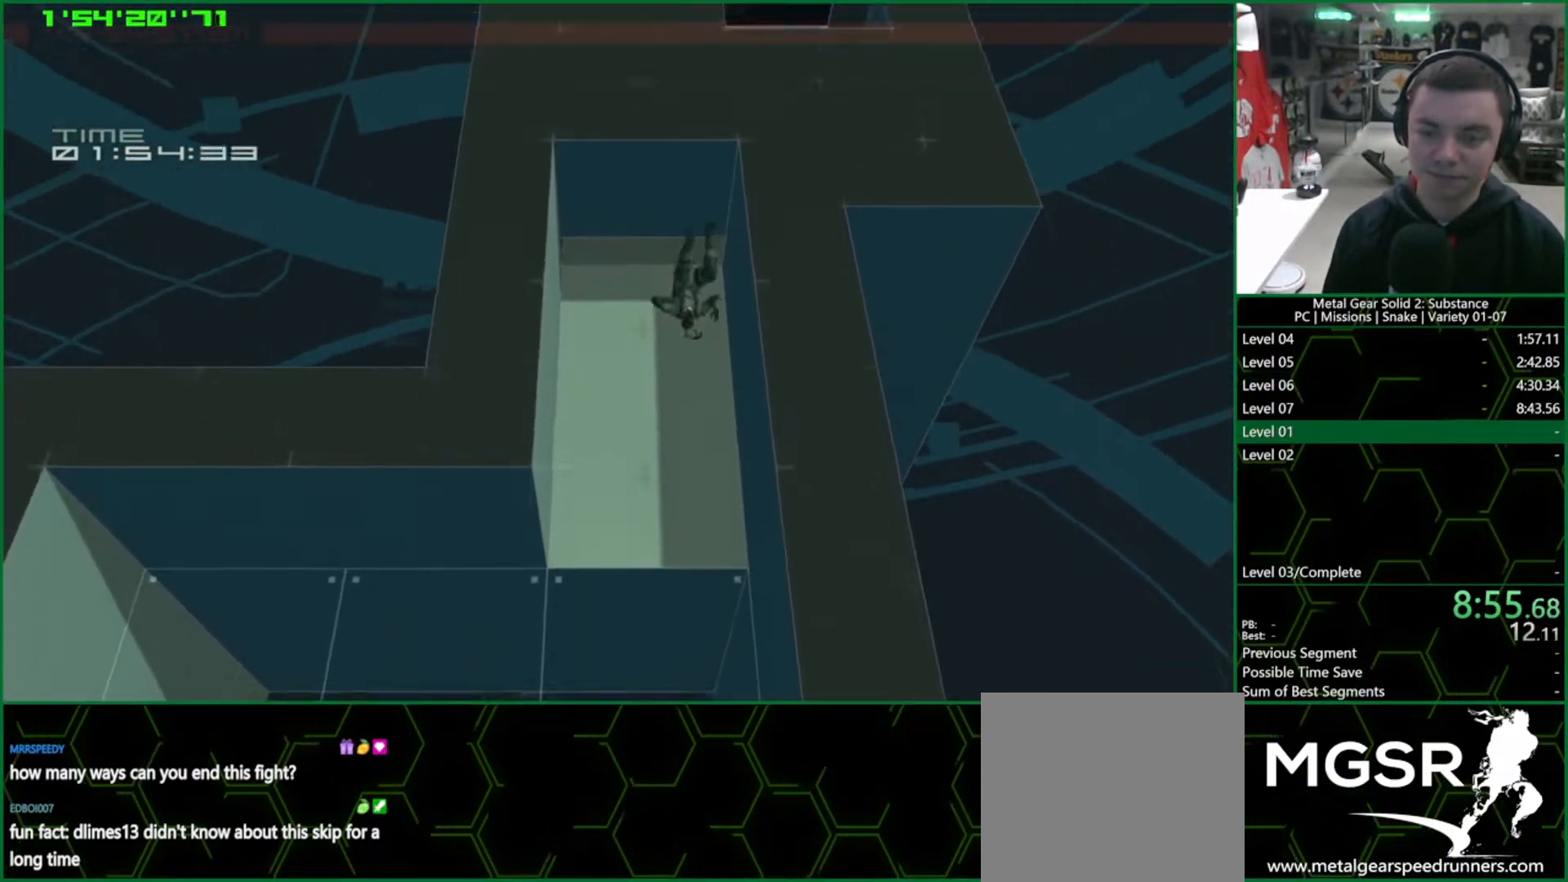
{"dt_ms": 500, "buttons": [], "left_stick": "up-right", "events": [[417, "CROSS", "up"], [433, "L1", "up"]]}
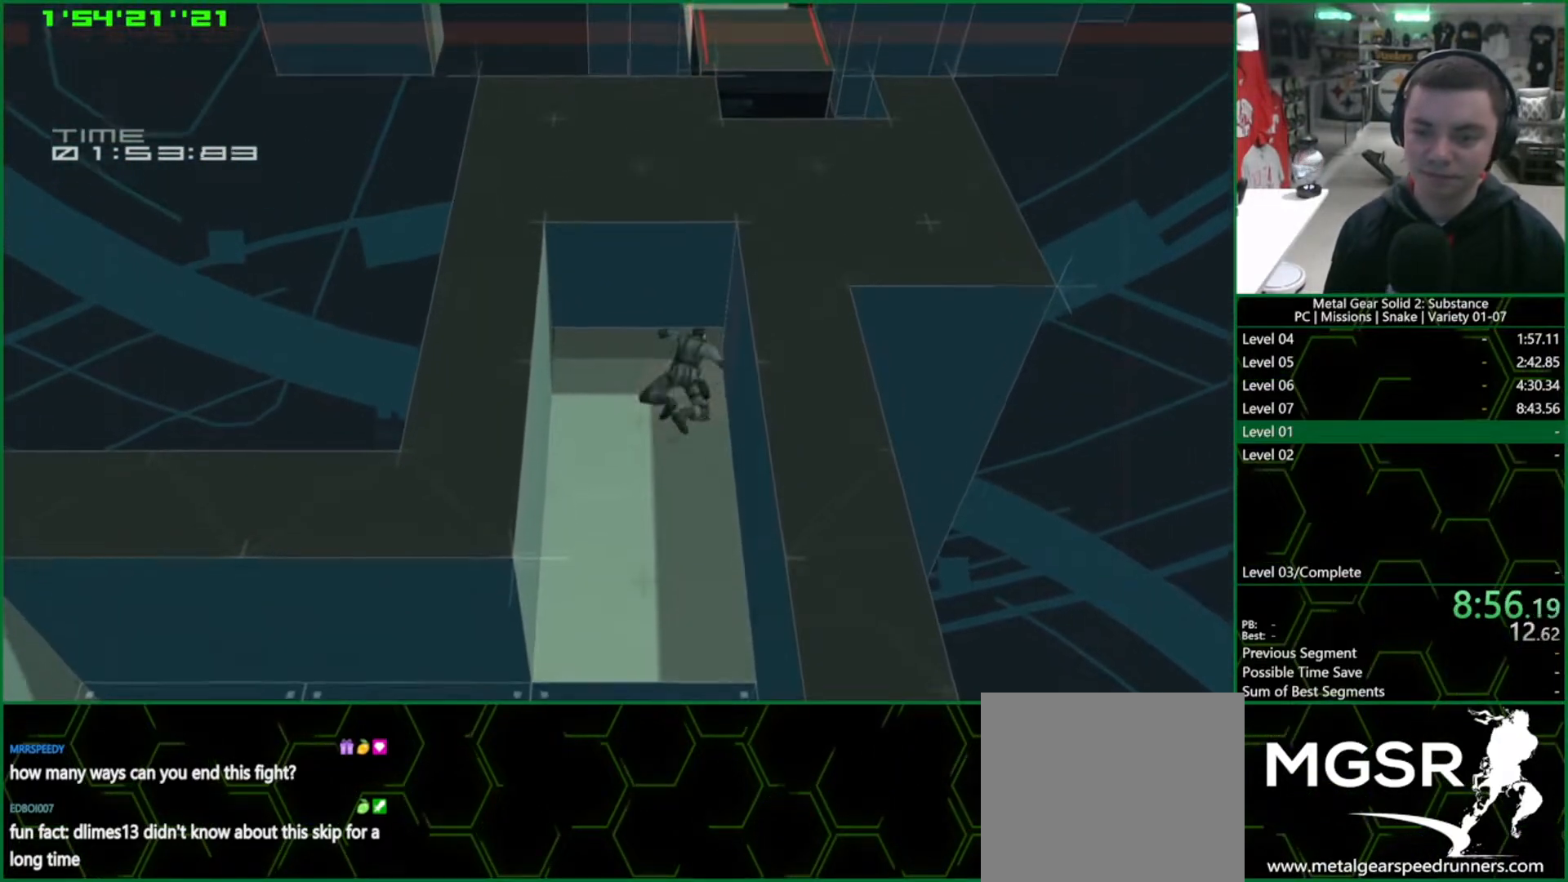
{"dt_ms": 500, "buttons": [], "left_stick": "up-right", "events": []}
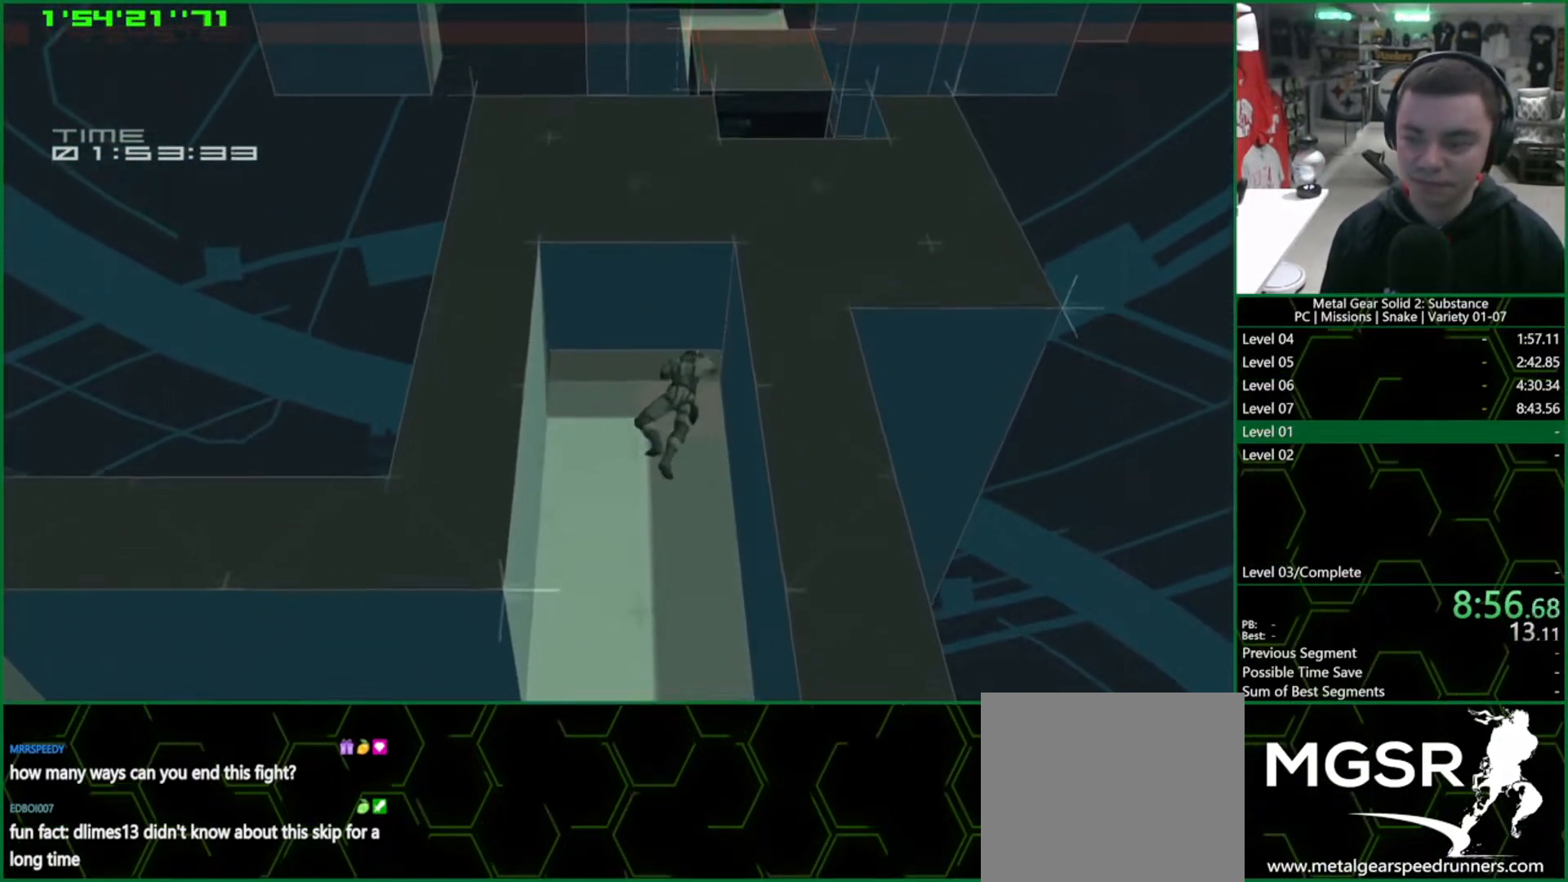
{"dt_ms": 500, "buttons": [], "left_stick": "up-right", "events": []}
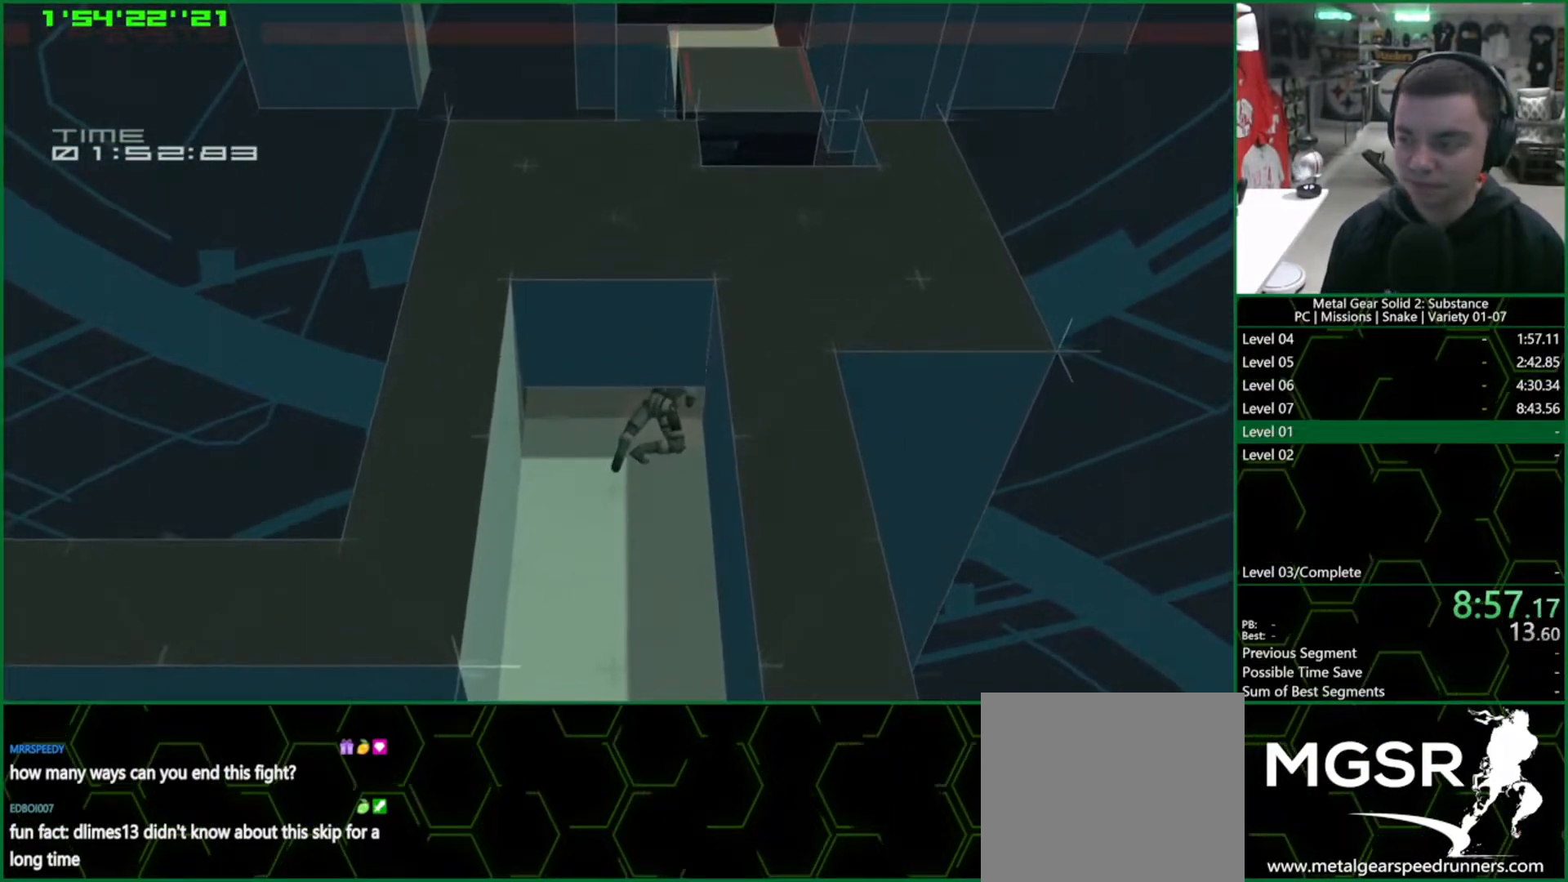
{"dt_ms": 500, "buttons": [], "left_stick": "up", "events": [[200, "left_stick", "up"]]}
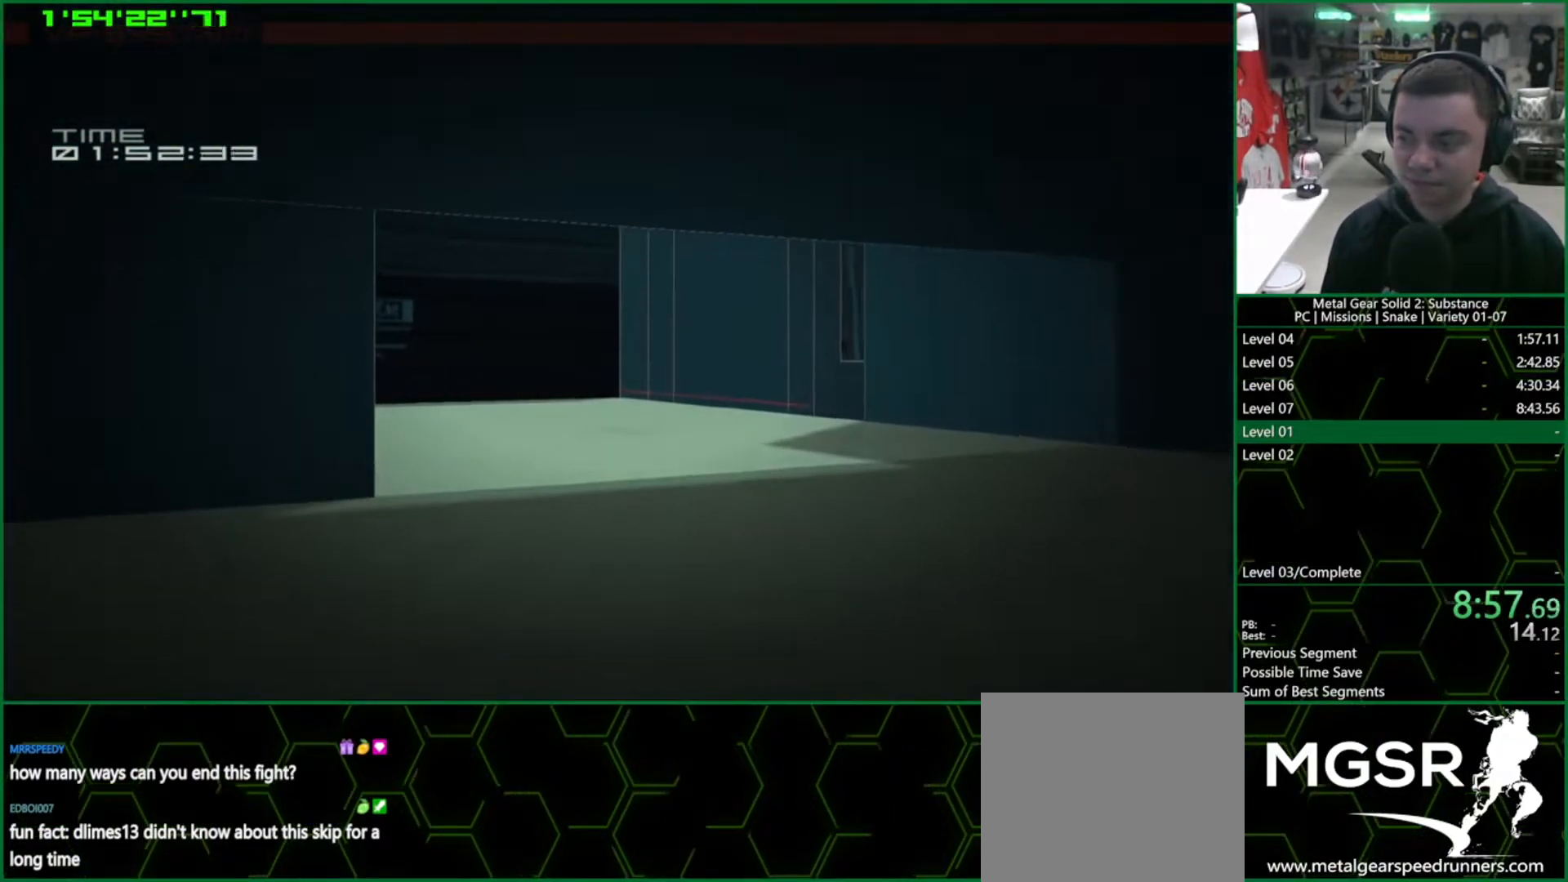
{"dt_ms": 500, "buttons": [], "left_stick": "up", "events": []}
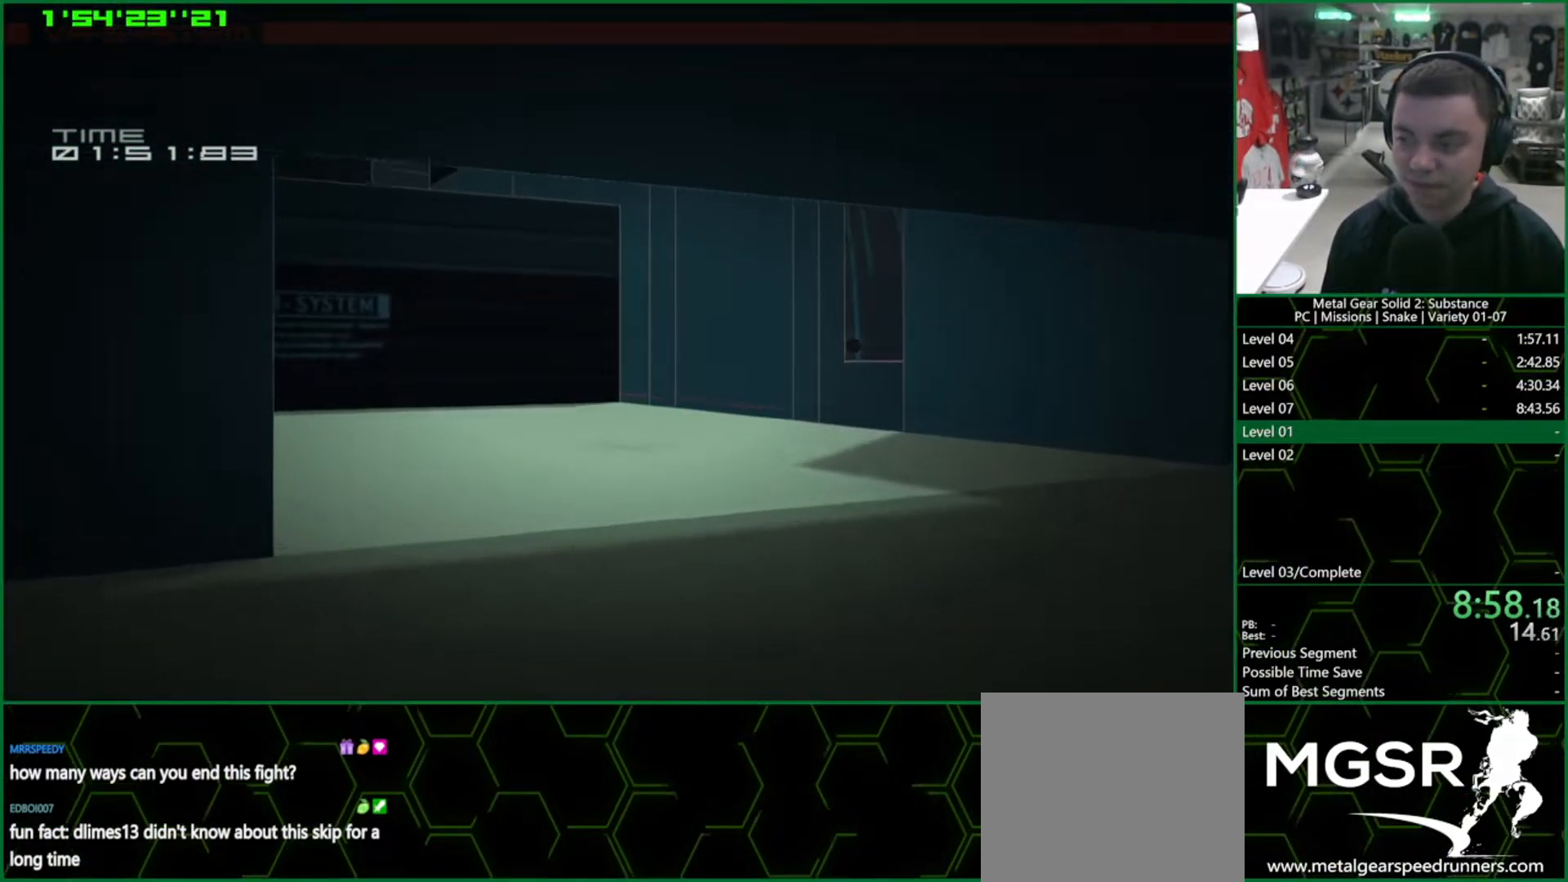
{"dt_ms": 500, "buttons": [], "left_stick": "up", "events": []}
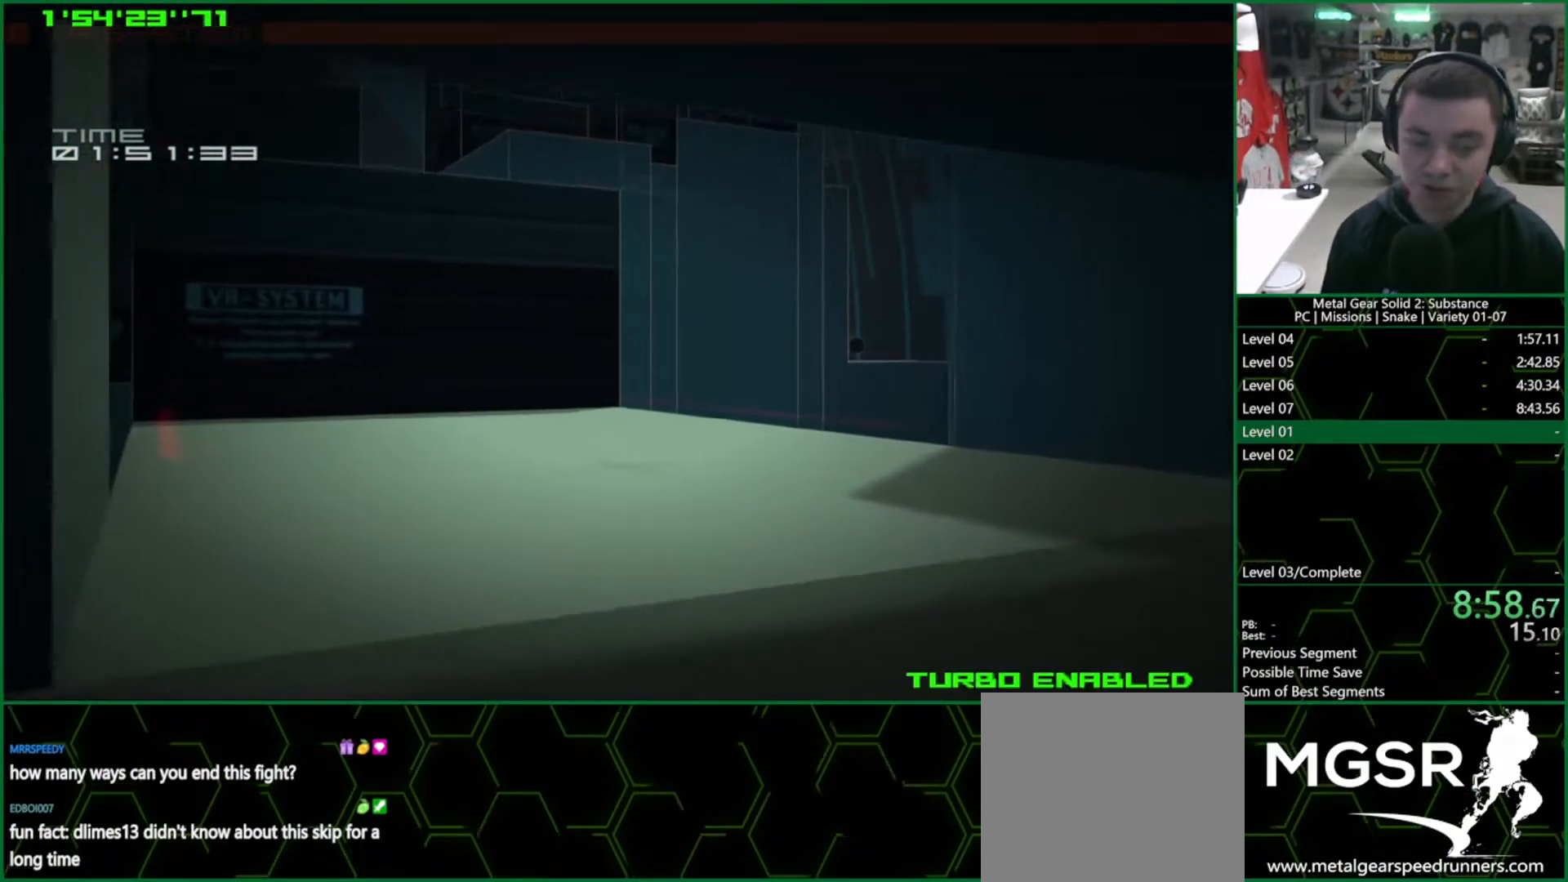
{"dt_ms": 500, "buttons": ["CROSS"], "left_stick": "up", "events": [[100, "CROSS", "down"]]}
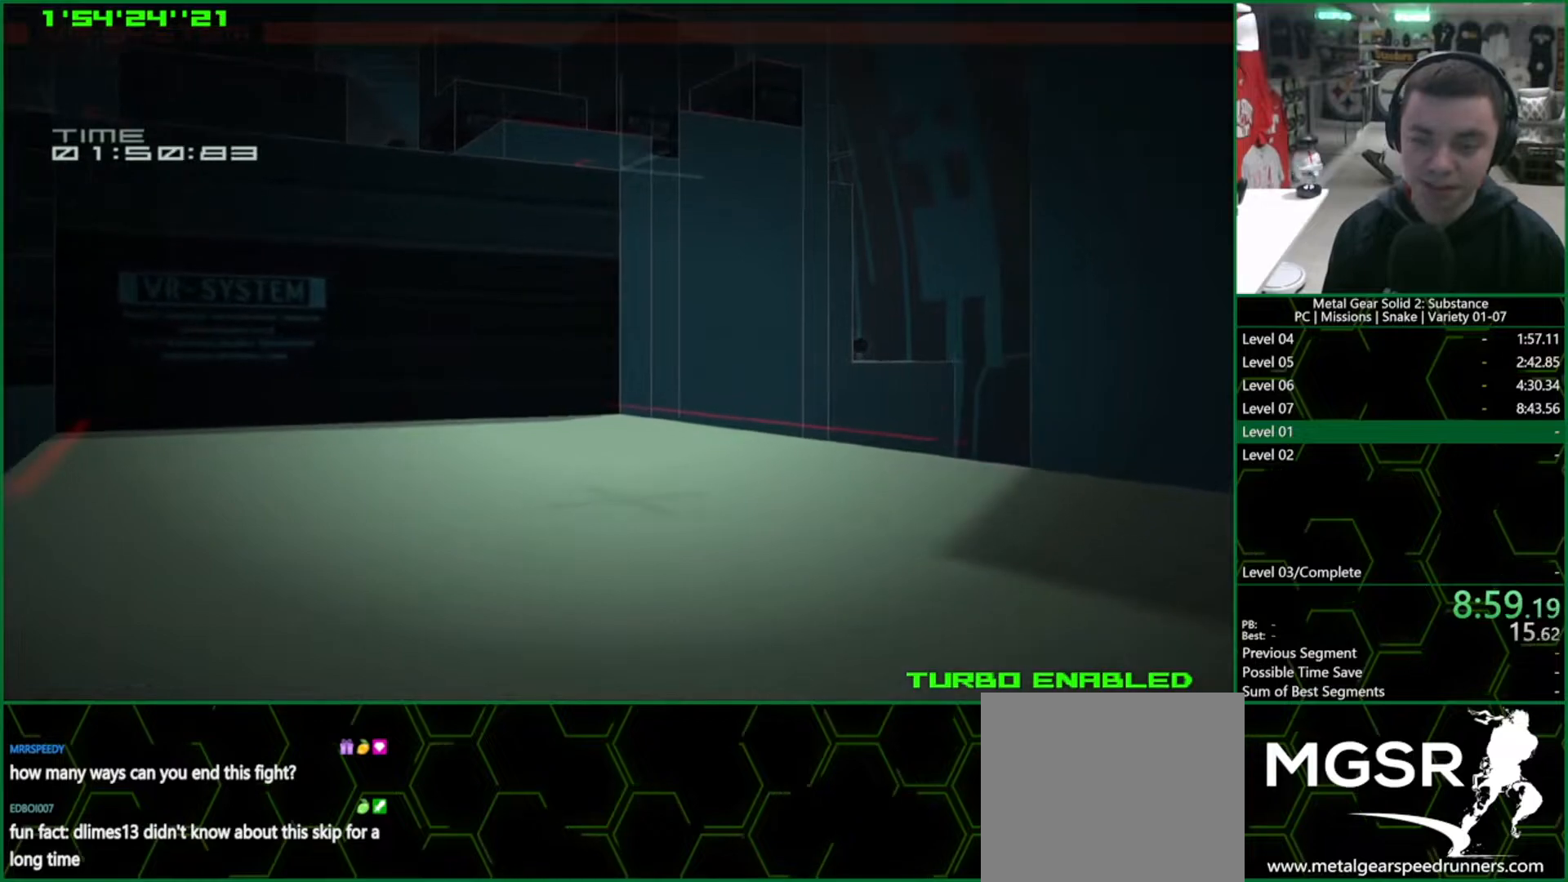
{"dt_ms": 500, "buttons": ["CROSS"], "left_stick": "up", "events": [[17, "left_stick", "up-left"], [367, "left_stick", "up"]]}
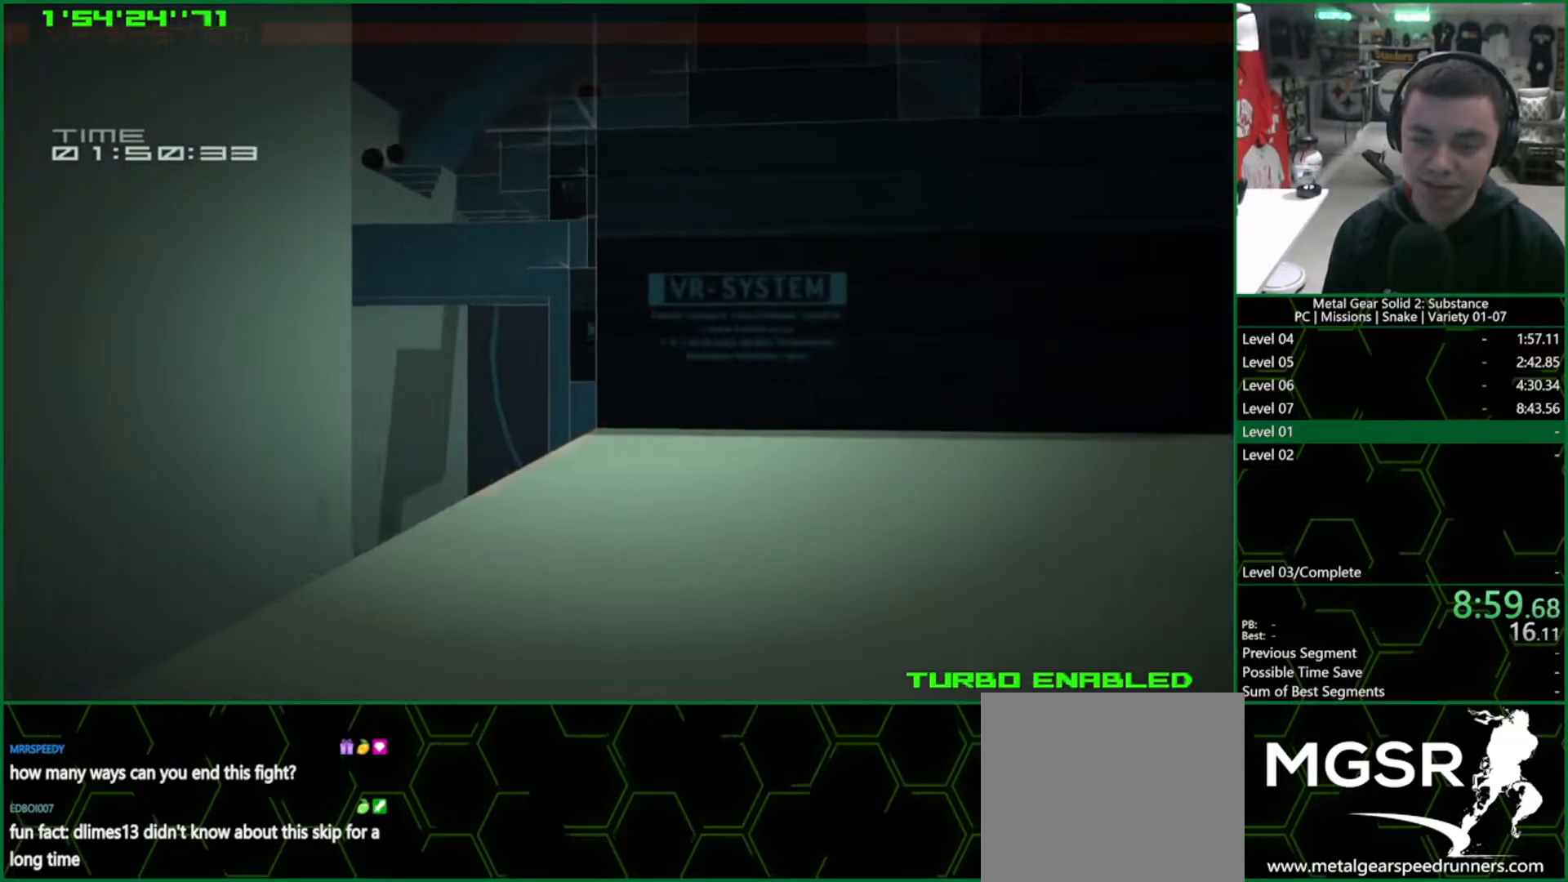
{"dt_ms": 500, "buttons": ["CROSS"], "left_stick": "up", "events": []}